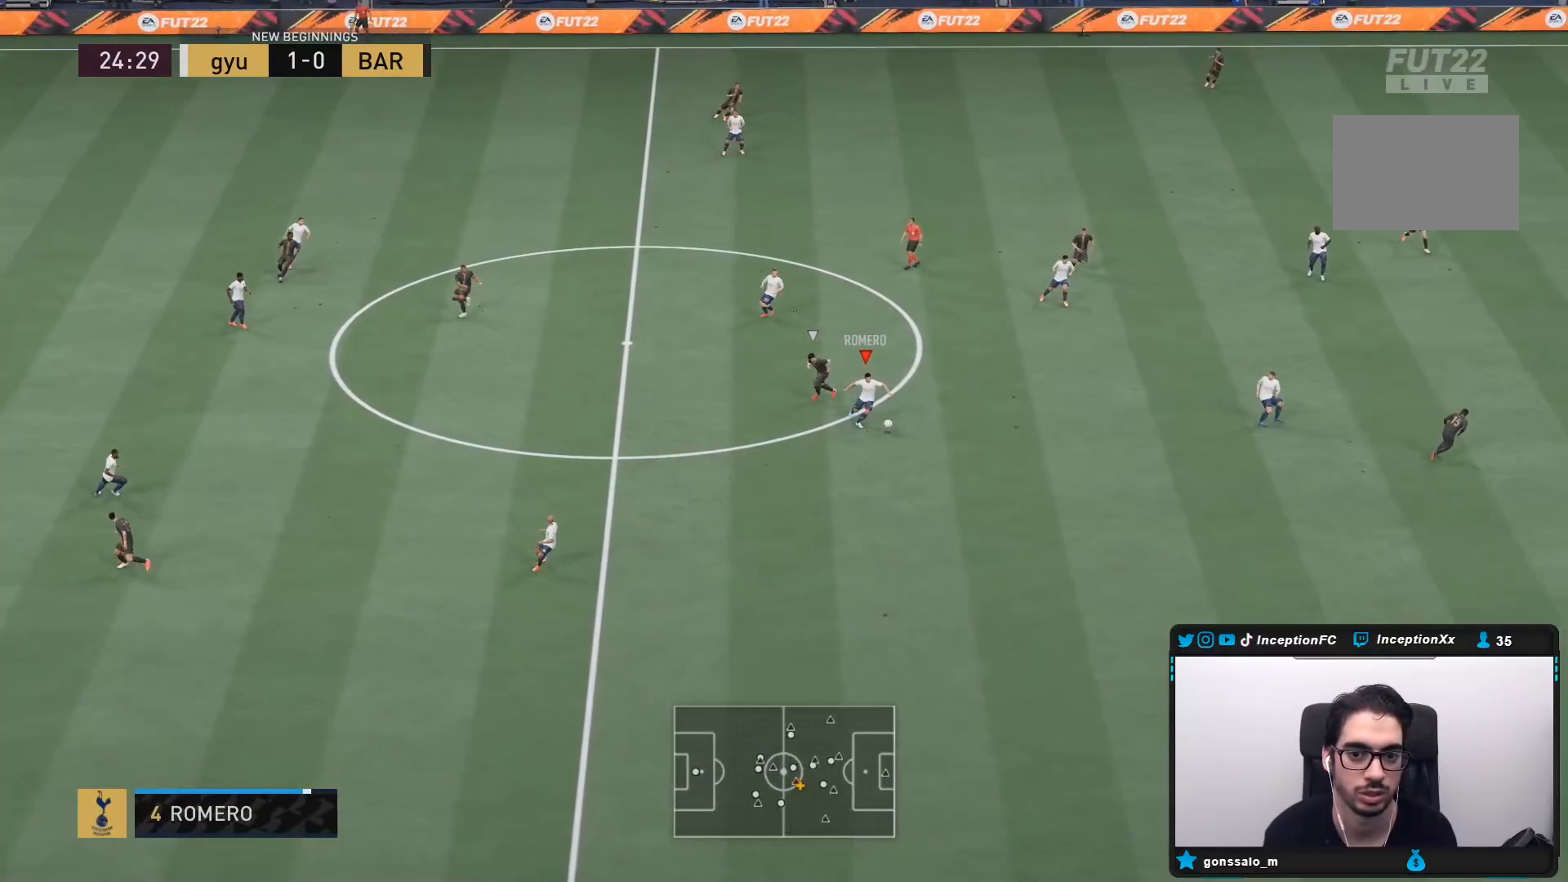
Gameplay with a controller (PlayStation layout); each line is a JSON object with the inputs held at the frame after it. "events" lists button and stick changes between this image and that frame as [ms after this image, input, new state], when the widget could be followed in between. Not read: L3 R3 SELECT START.
{"buttons": [], "left_stick": "center", "right_stick": "center", "events": [[50, "CROSS", "down"], [150, "left_stick", "right"], [217, "CROSS", "up"], [500, "left_stick", "center"]]}
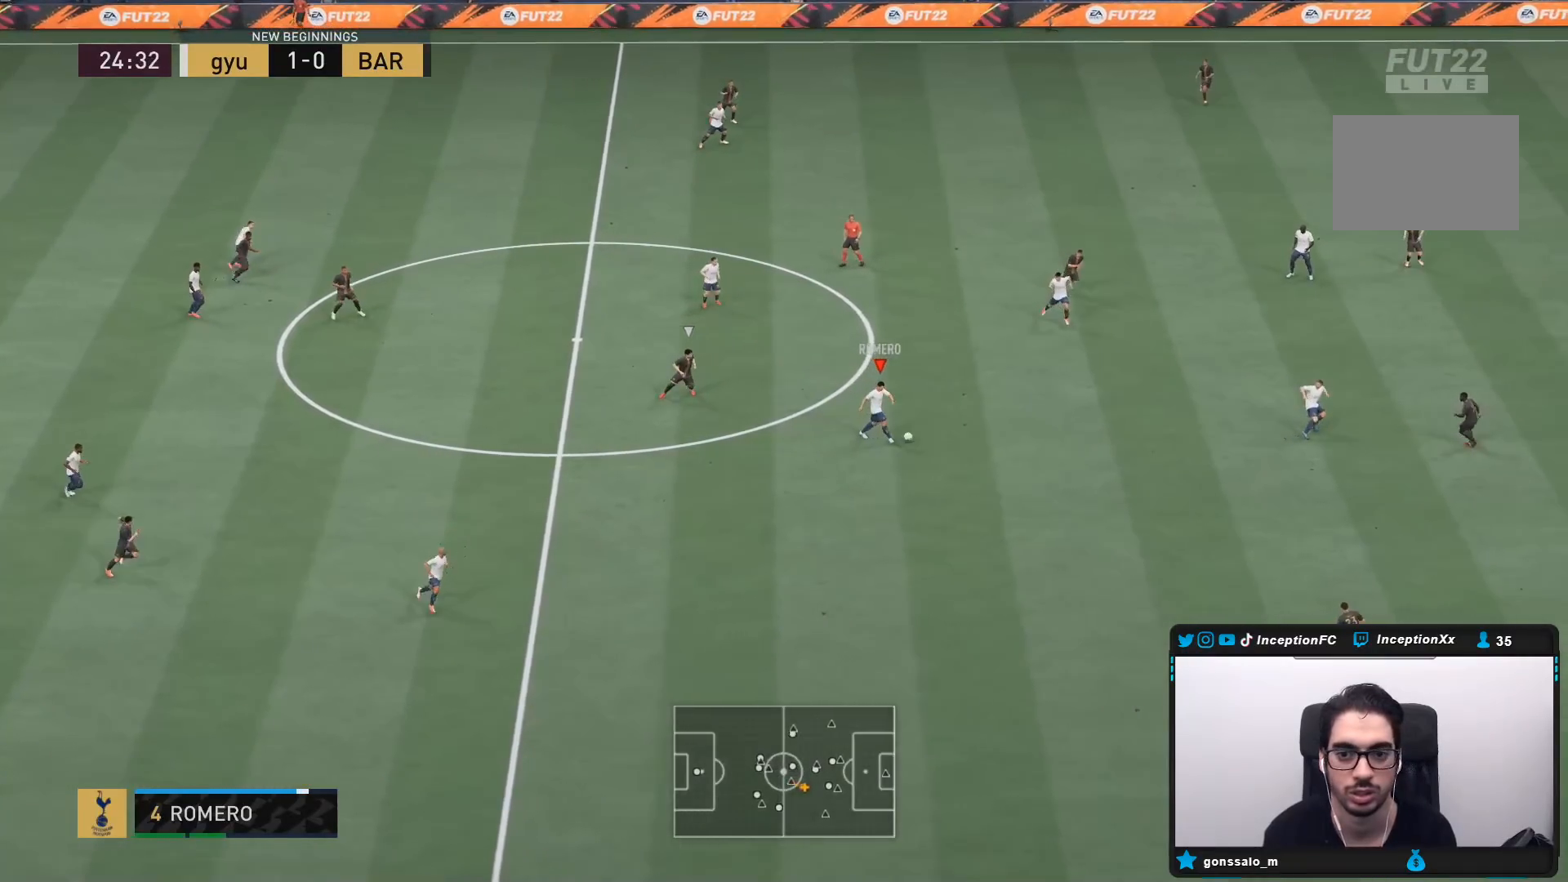
{"buttons": [], "left_stick": "left", "right_stick": "center", "events": [[33, "R2", "down"], [217, "left_stick", "left"], [483, "R2", "up"]]}
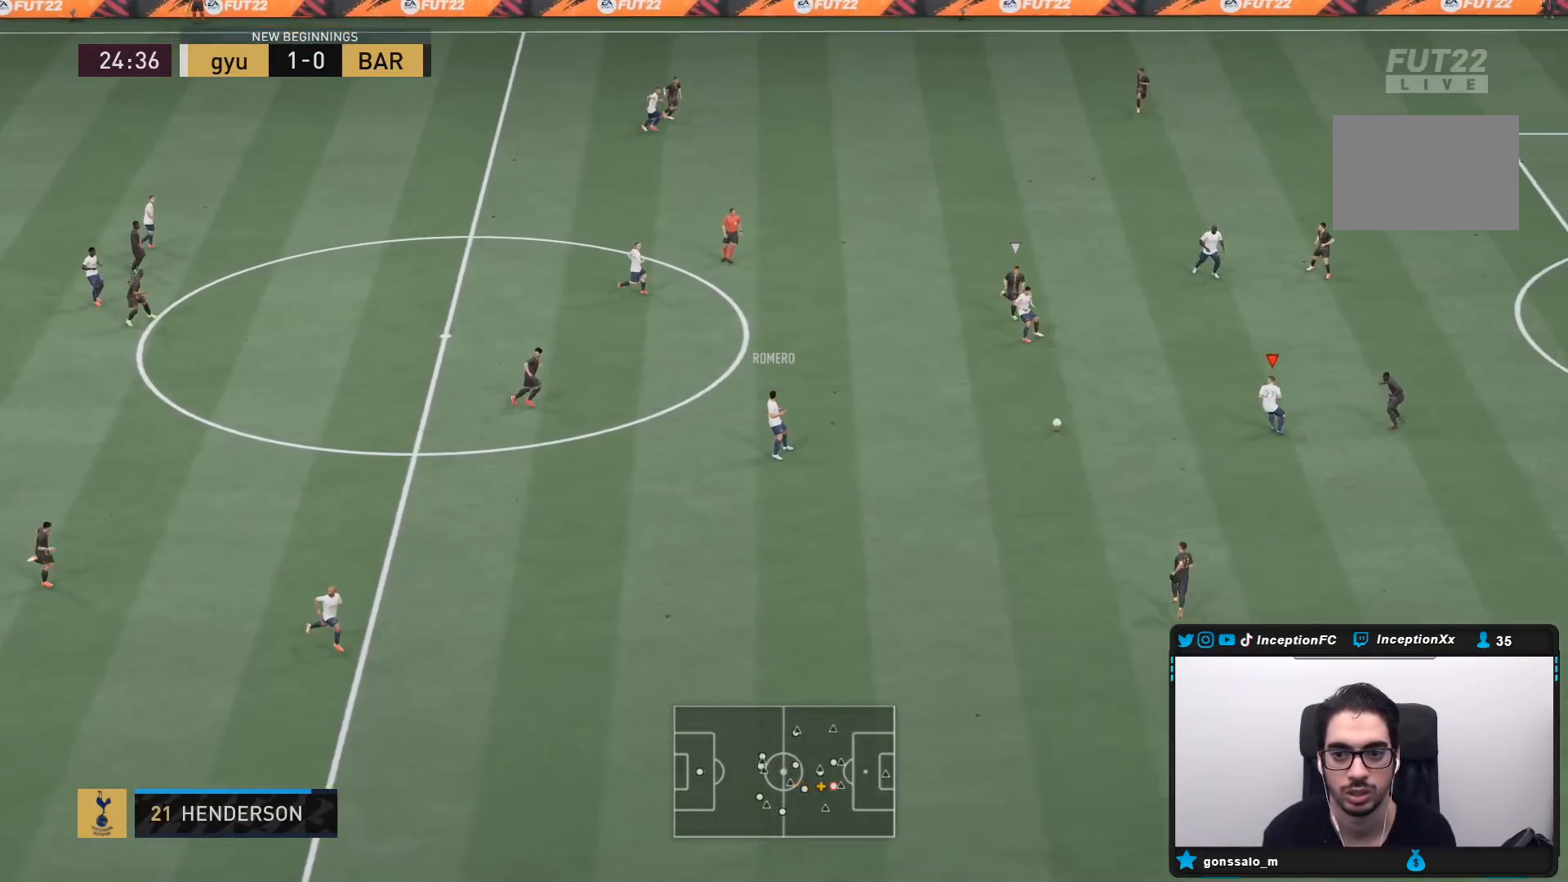
{"buttons": [], "left_stick": "up", "right_stick": "center", "events": [[17, "left_stick", "center"], [333, "CROSS", "down"], [383, "left_stick", "up"], [433, "CROSS", "up"]]}
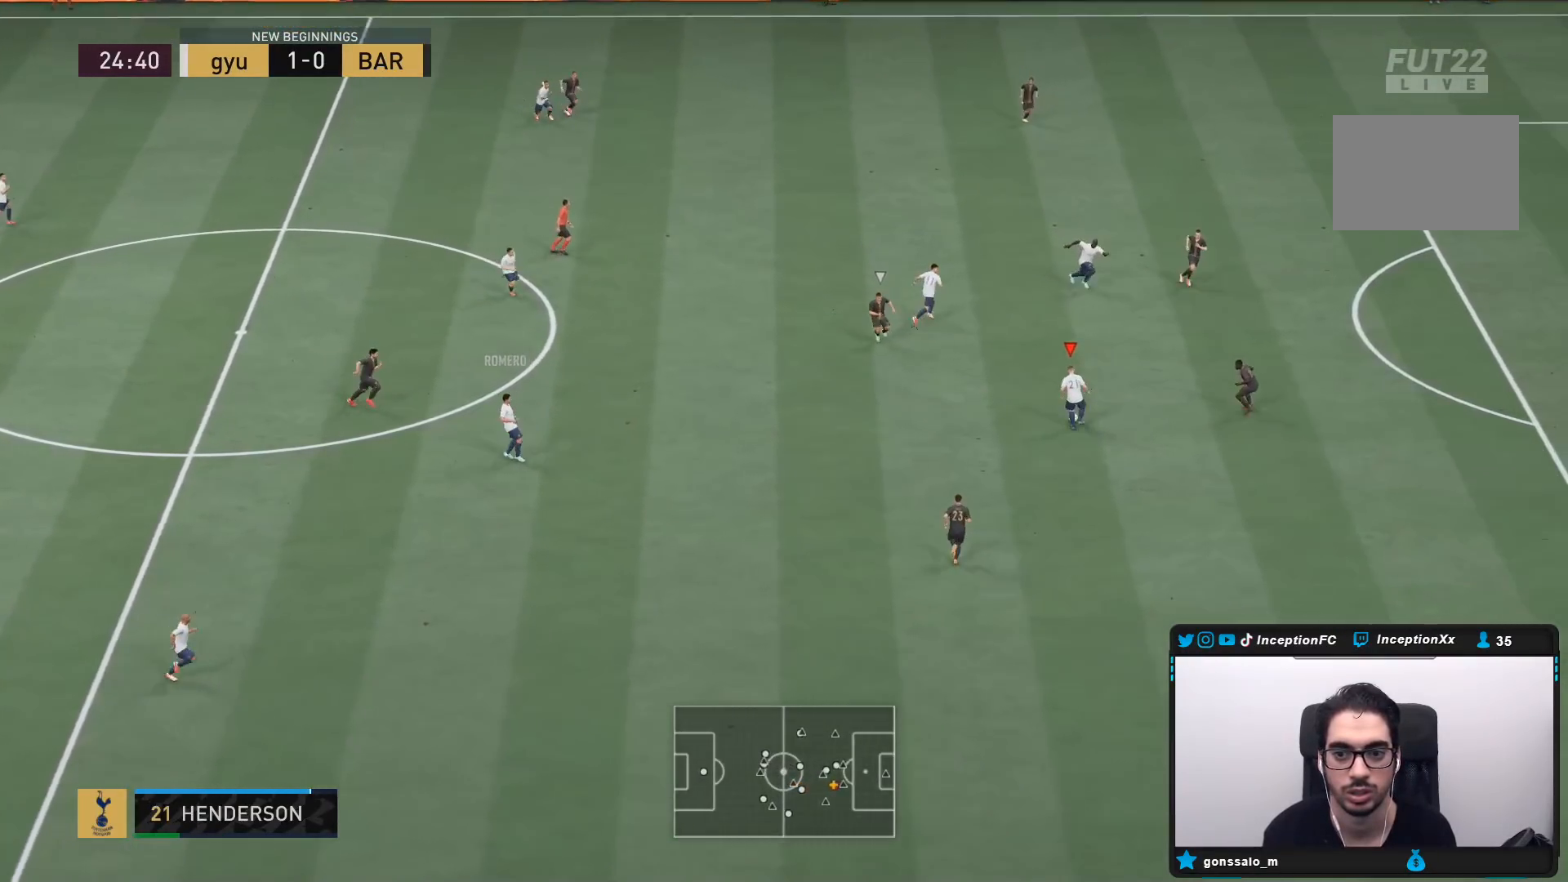
{"buttons": [], "left_stick": "up-right", "right_stick": "center", "events": [[17, "left_stick", "center"], [200, "left_stick", "up-right"]]}
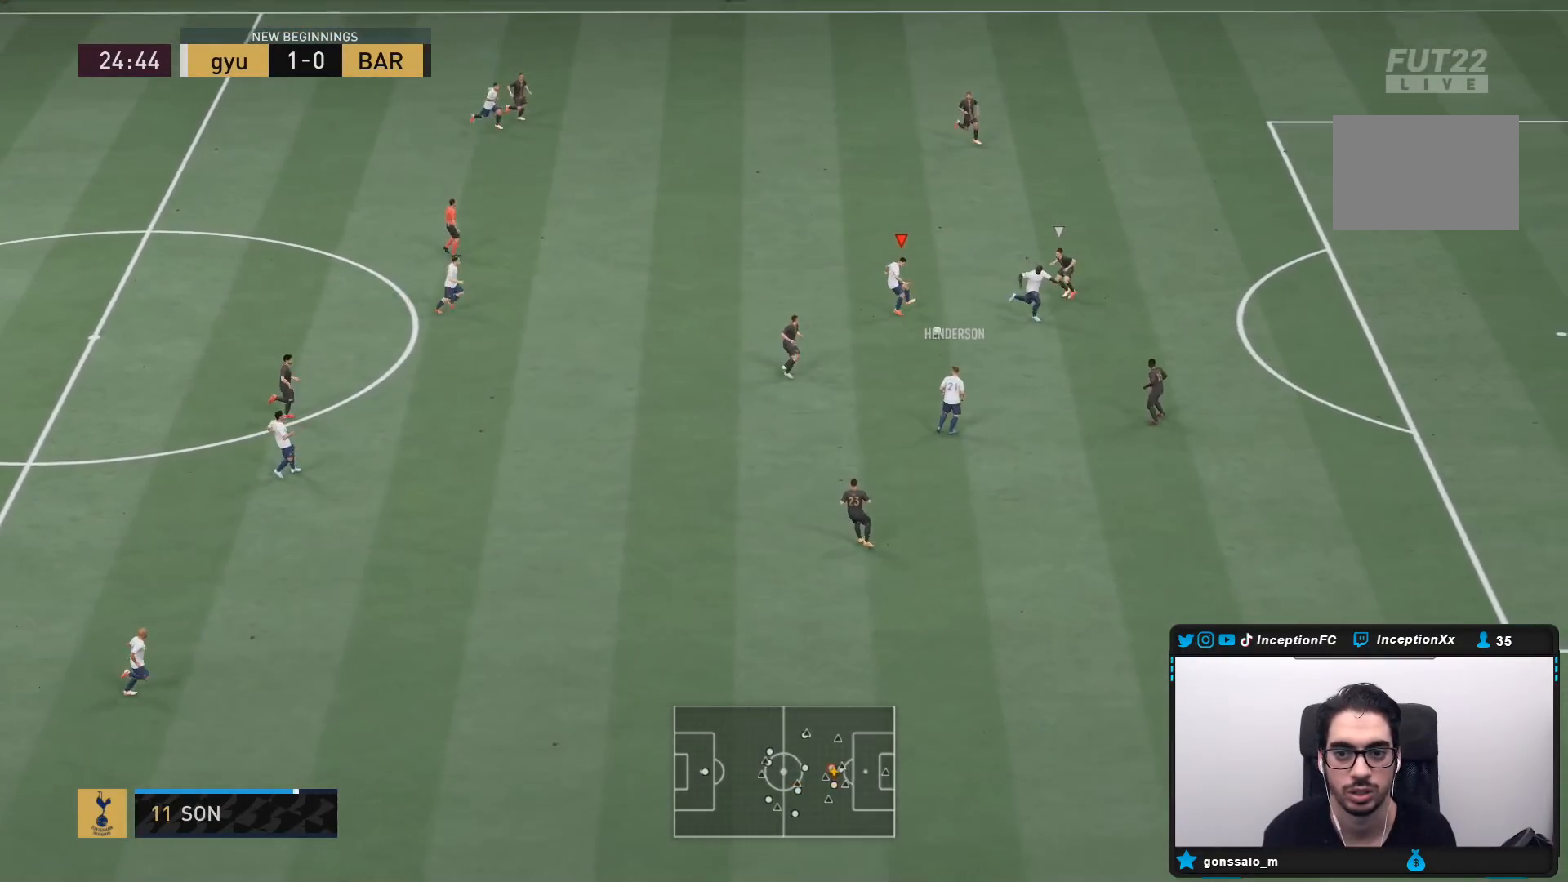
{"buttons": [], "left_stick": "center", "right_stick": "up-left", "events": [[300, "right_stick", "up-left"], [350, "left_stick", "center"]]}
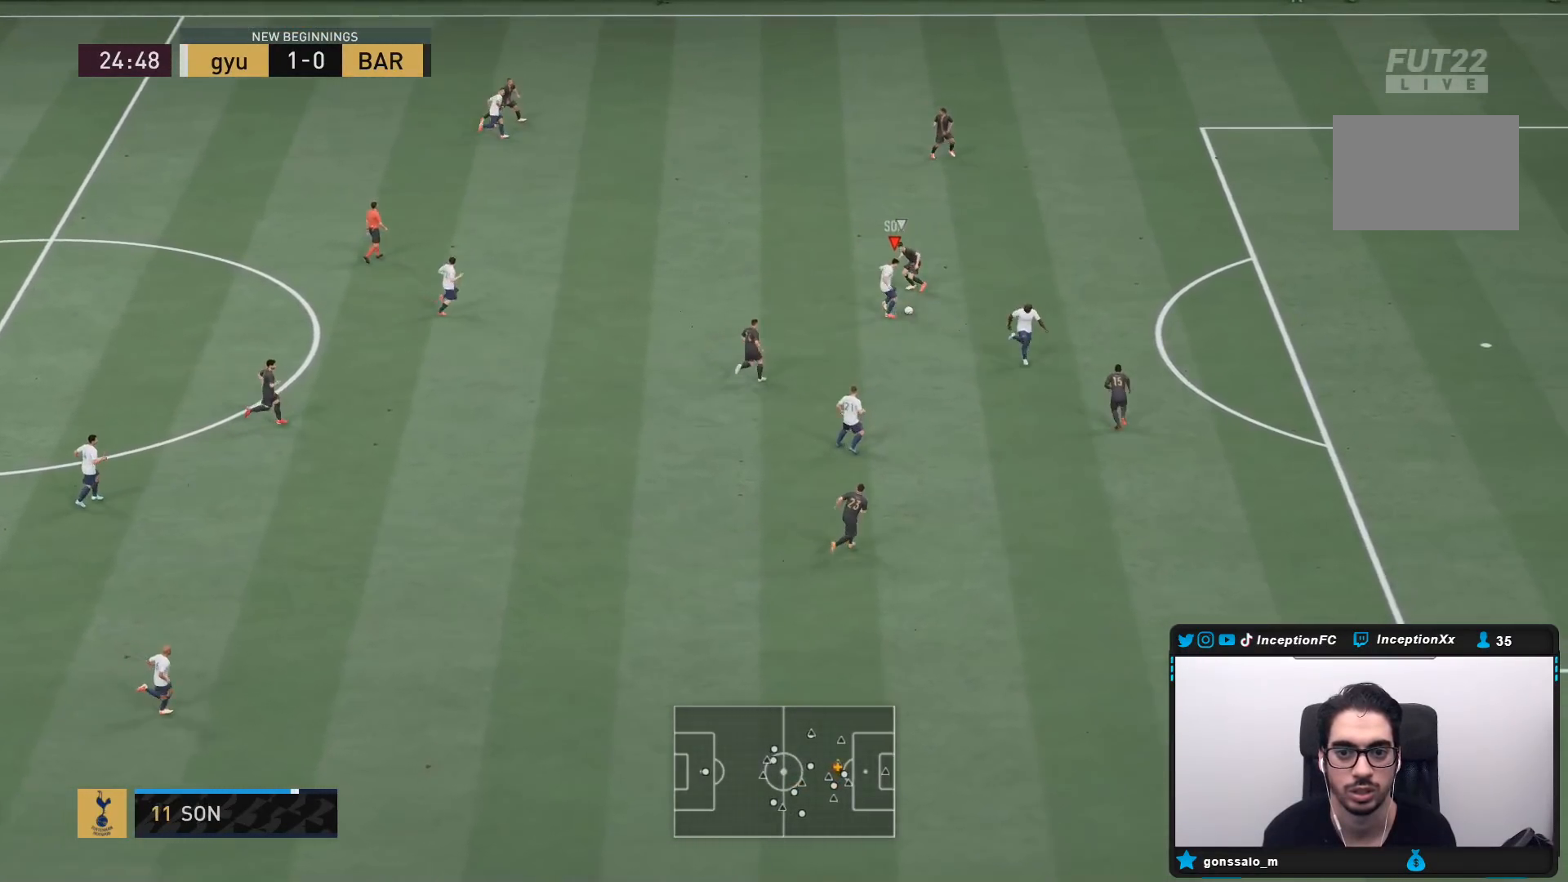
{"buttons": ["L2"], "left_stick": "up-right", "right_stick": "center", "events": [[67, "left_stick", "up-left"], [317, "right_stick", "center"], [400, "L2", "down"], [417, "left_stick", "up-right"]]}
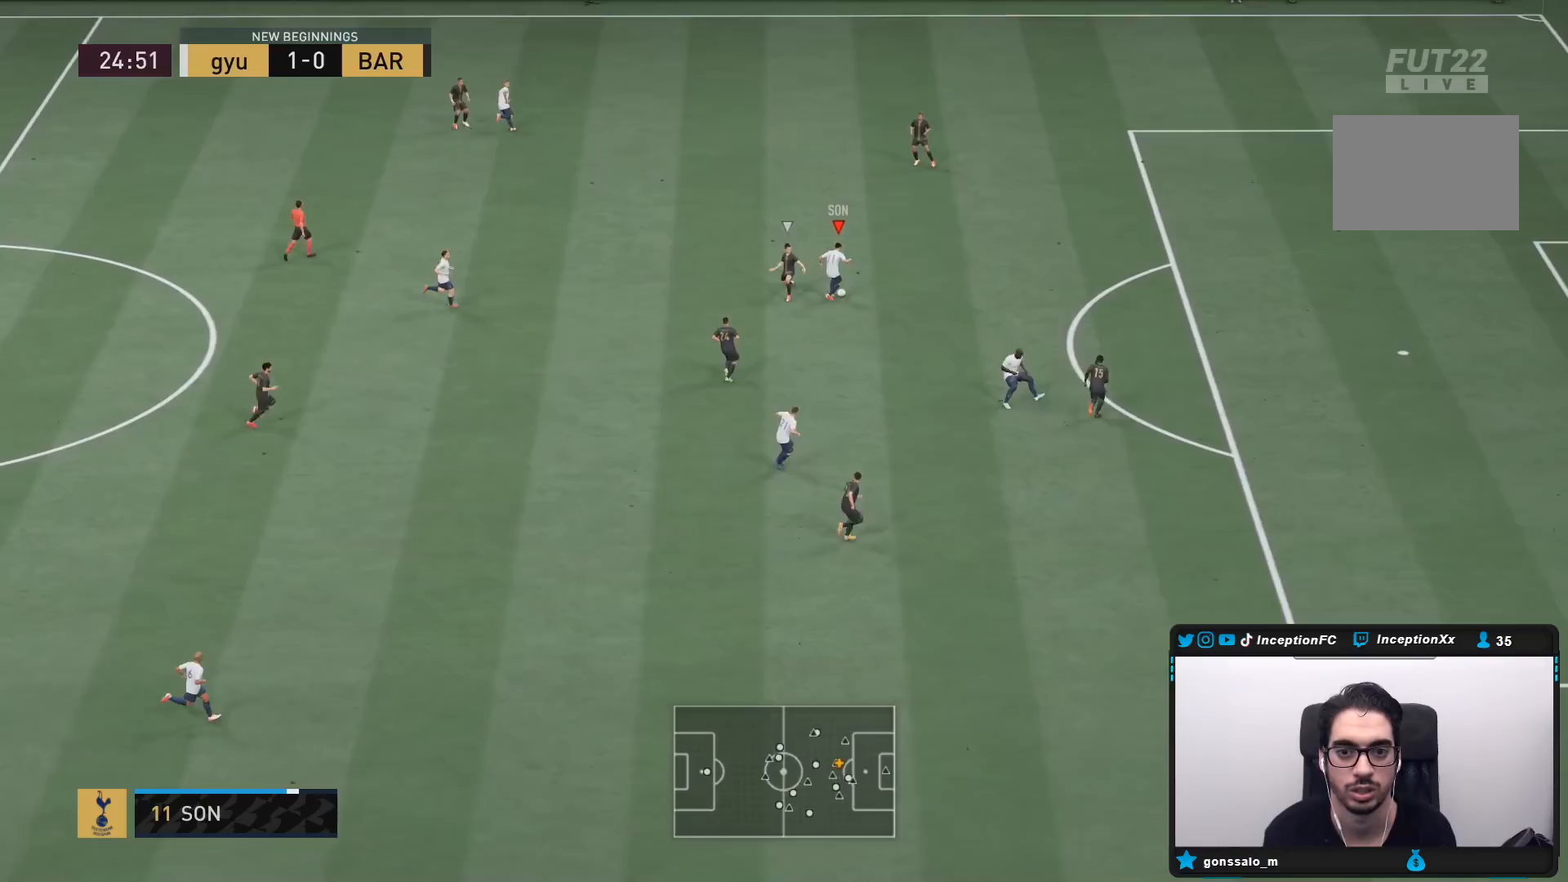
{"buttons": [], "left_stick": "down-right", "right_stick": "center", "events": [[183, "CROSS", "down"], [250, "L2", "up"], [283, "left_stick", "down-right"], [317, "CROSS", "up"]]}
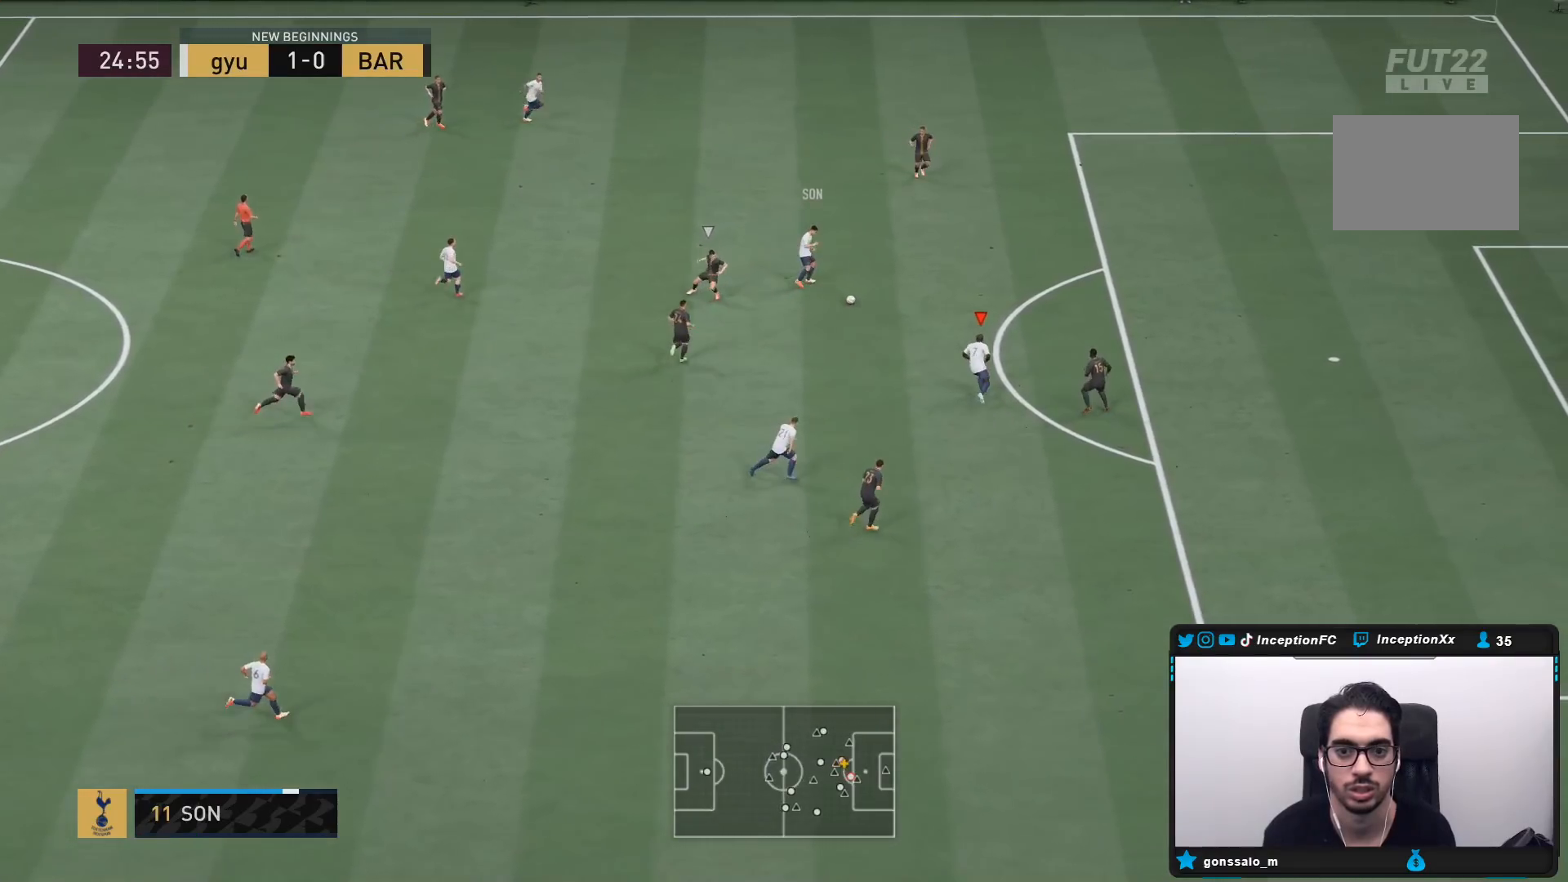
{"buttons": [], "left_stick": "center", "right_stick": "center", "events": [[67, "left_stick", "center"]]}
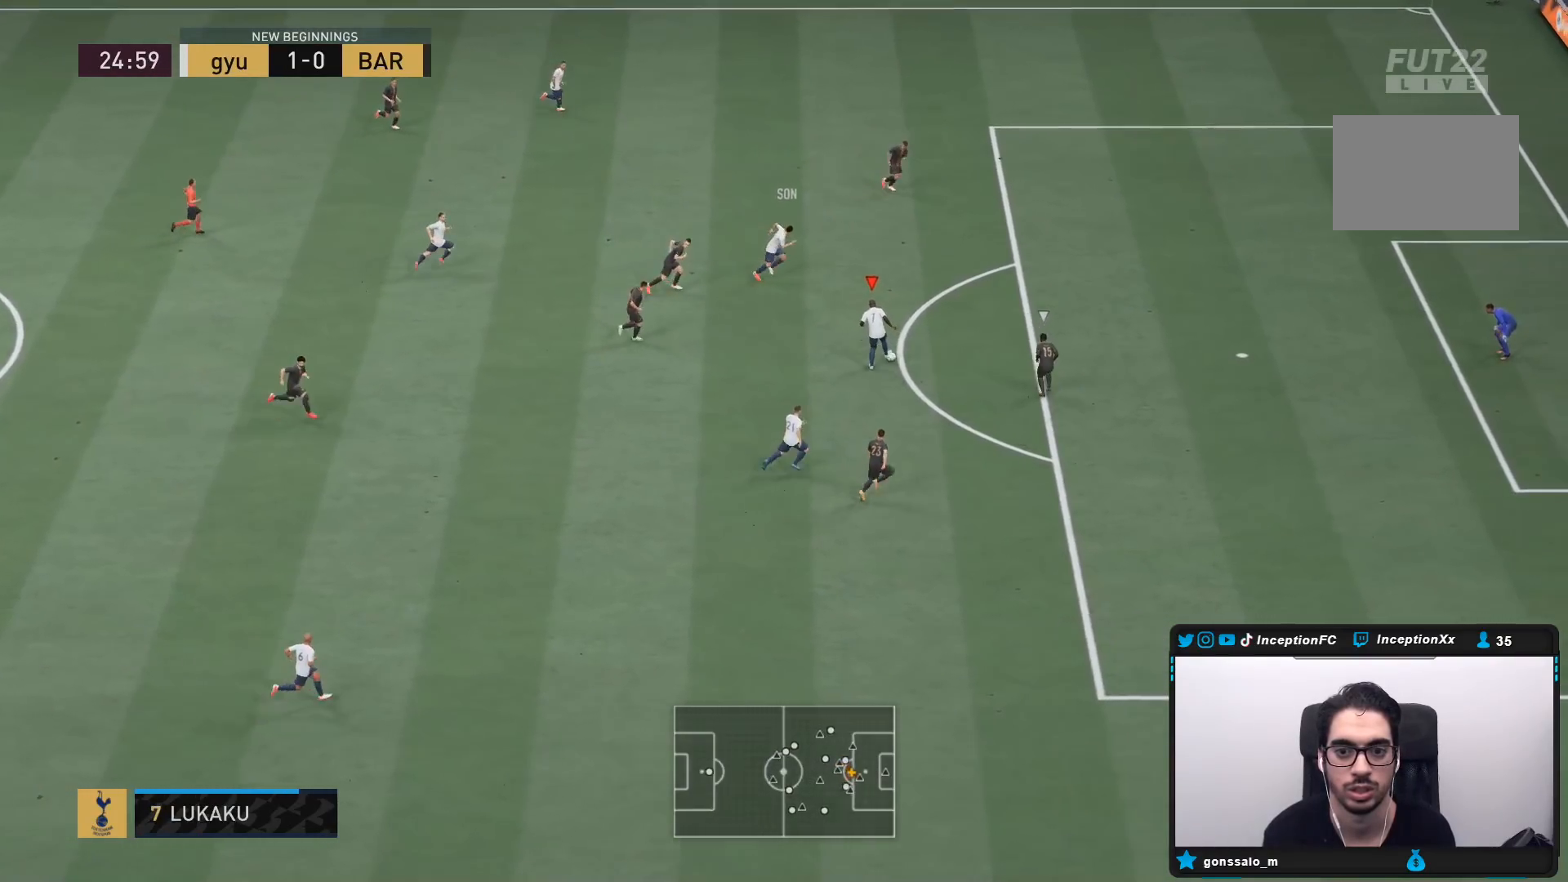
{"buttons": [], "left_stick": "up", "right_stick": "center", "events": [[333, "left_stick", "up"], [433, "CROSS", "down"], [500, "CROSS", "up"]]}
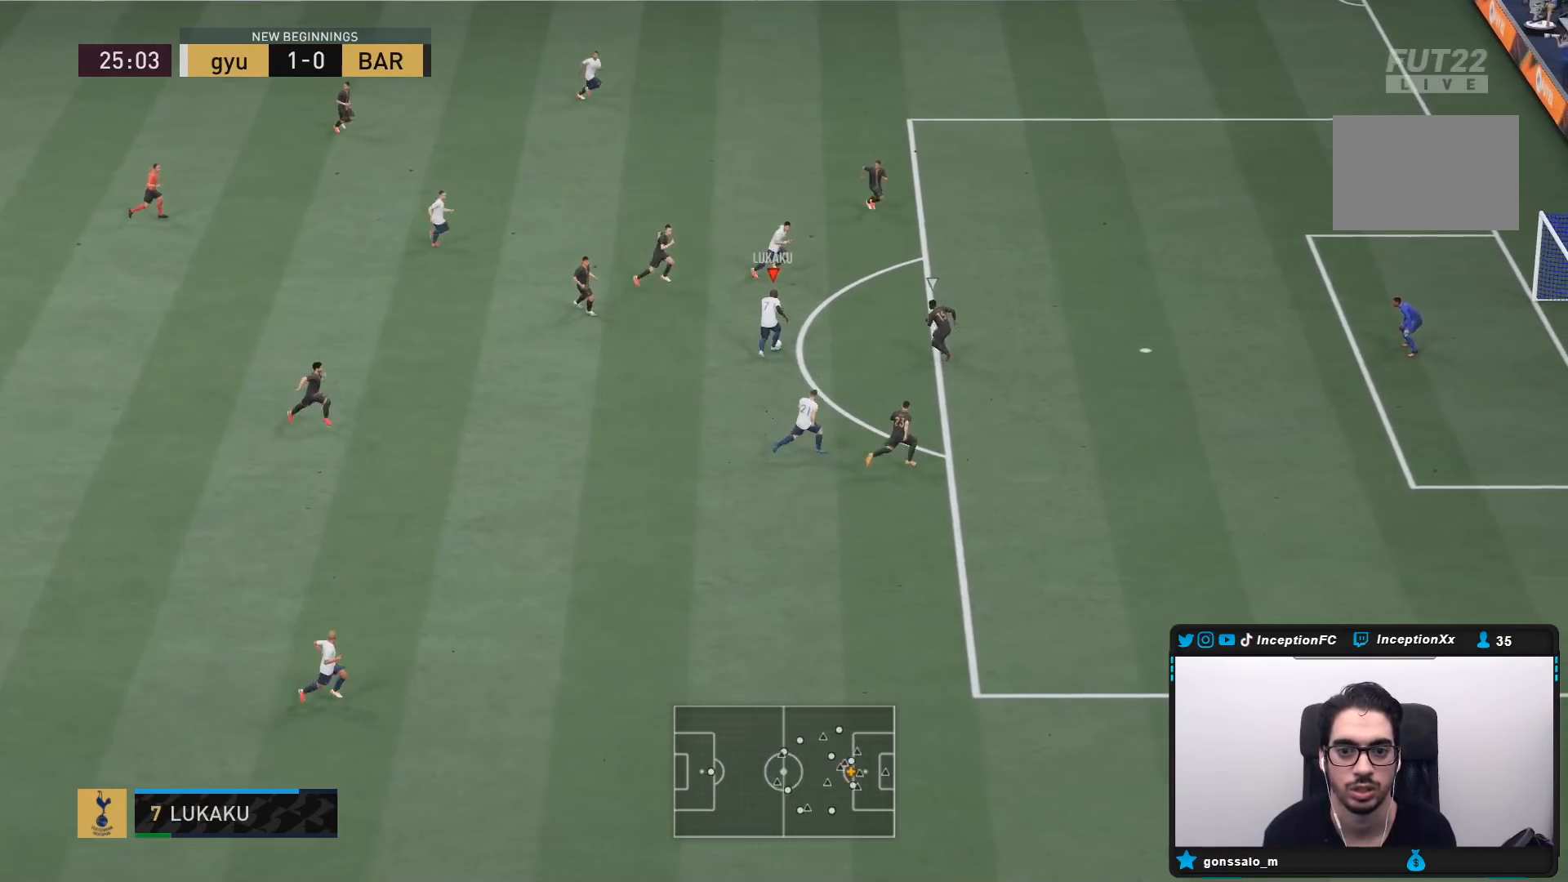
{"buttons": [], "left_stick": "center", "right_stick": "center", "events": [[33, "left_stick", "up-right"], [367, "left_stick", "center"]]}
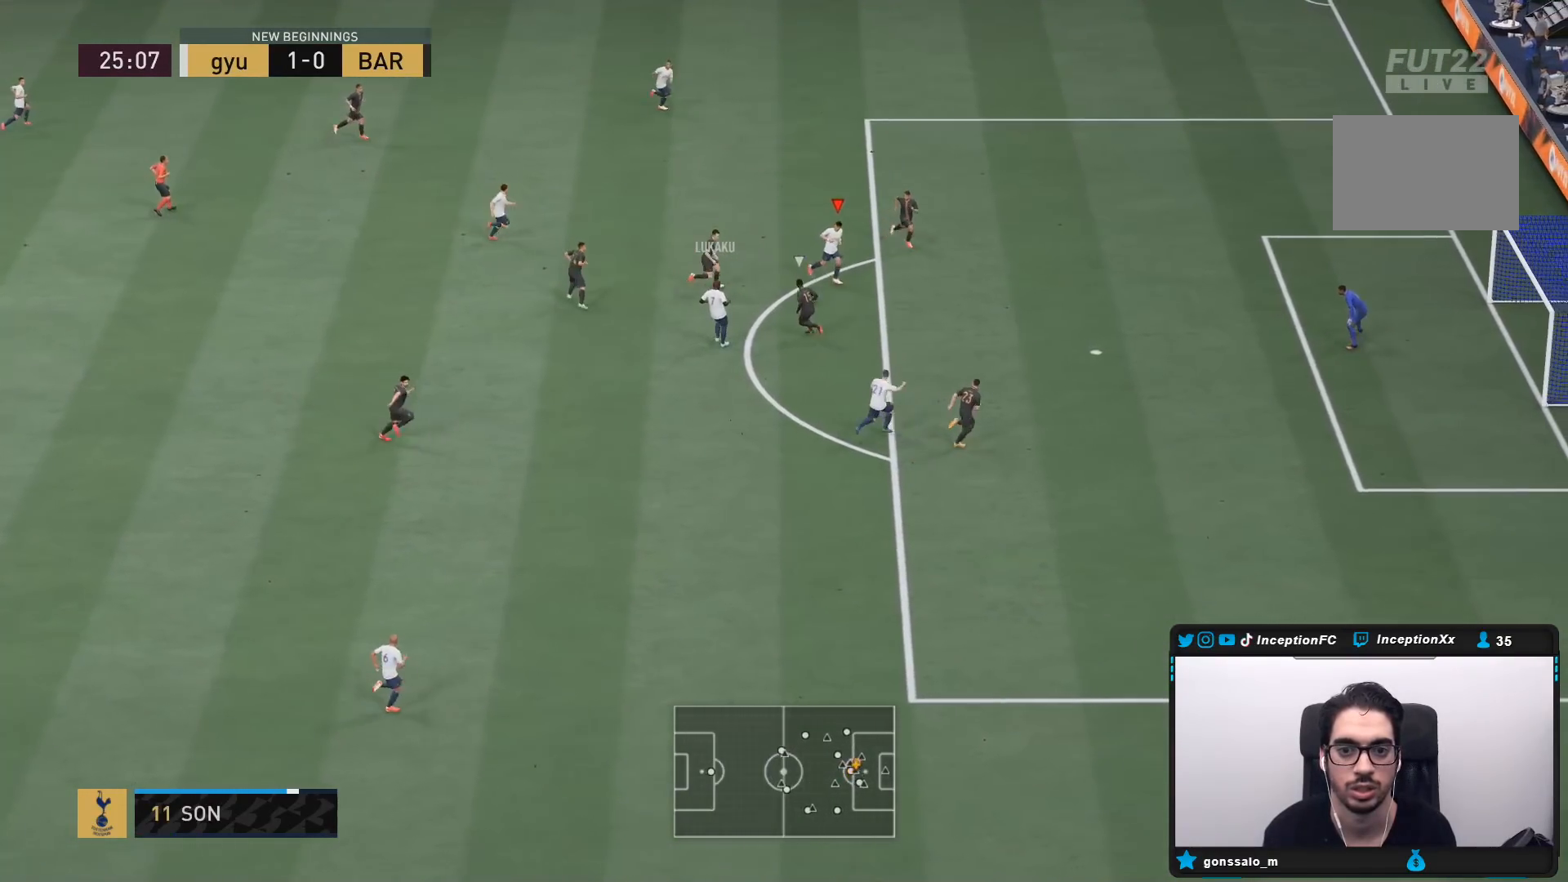
{"buttons": [], "left_stick": "up-right", "right_stick": "center", "events": [[367, "left_stick", "up-right"]]}
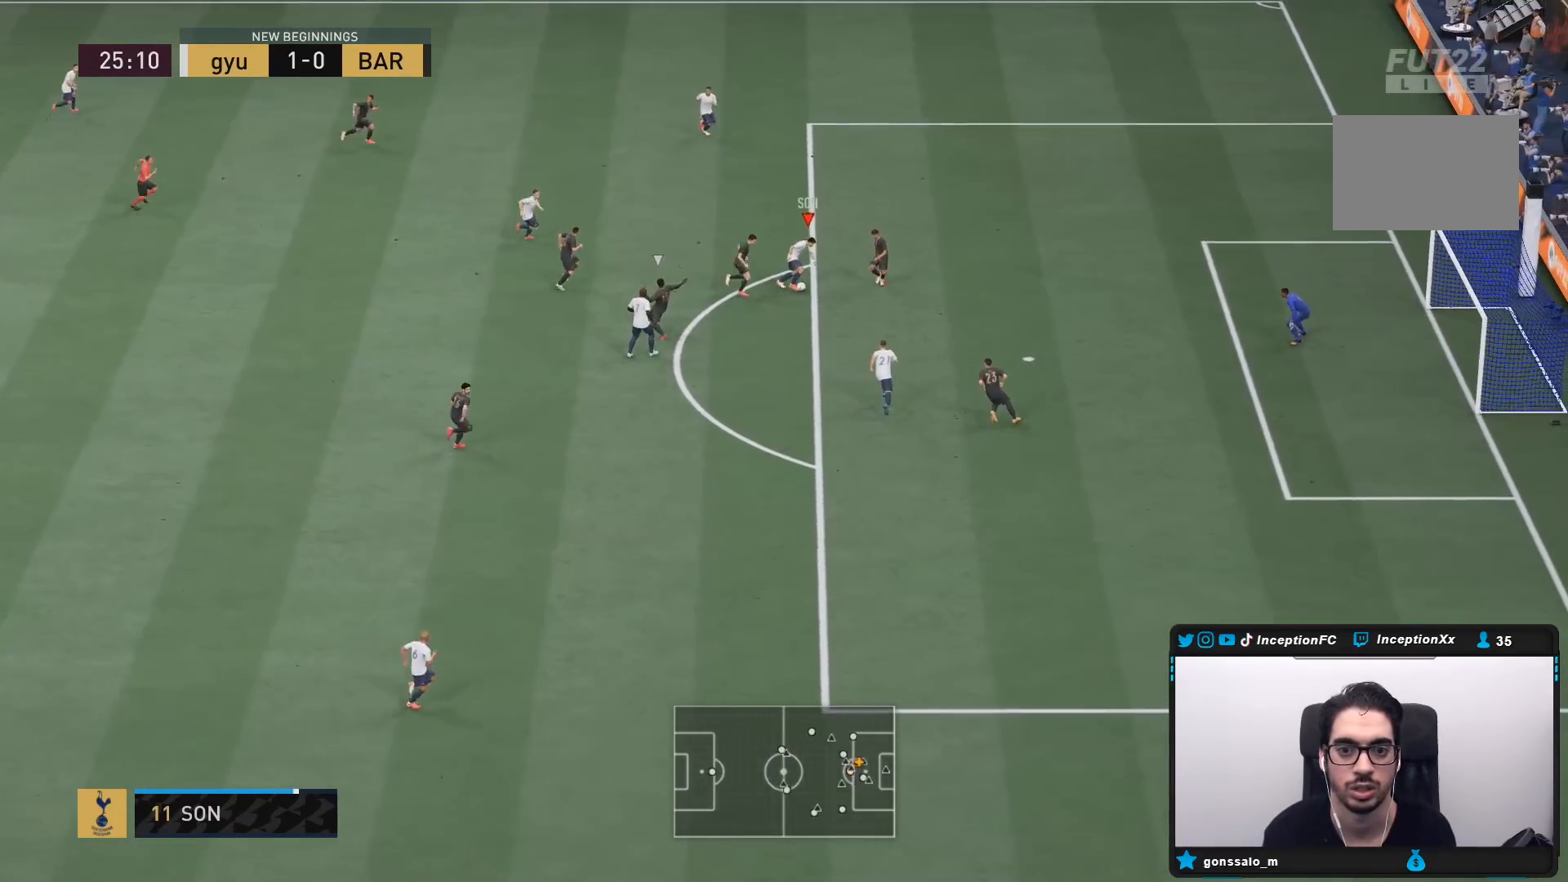
{"buttons": [], "left_stick": "right", "right_stick": "center", "events": [[183, "CIRCLE", "down"], [217, "CROSS", "down"], [250, "CIRCLE", "up"], [250, "left_stick", "right"], [350, "CROSS", "up"]]}
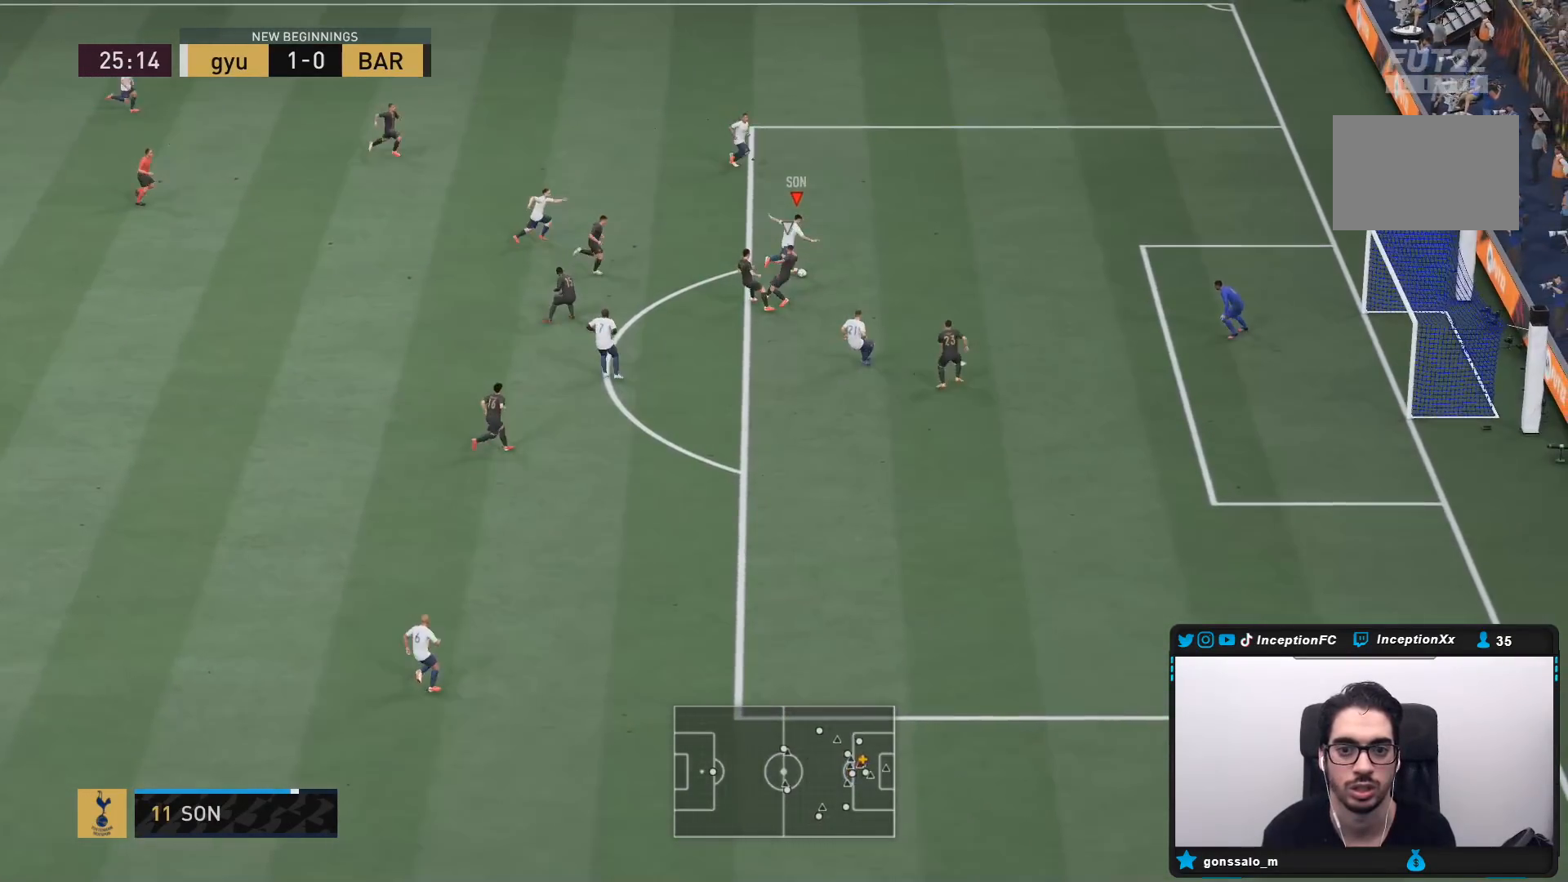
{"buttons": [], "left_stick": "center", "right_stick": "center", "events": [[383, "left_stick", "center"]]}
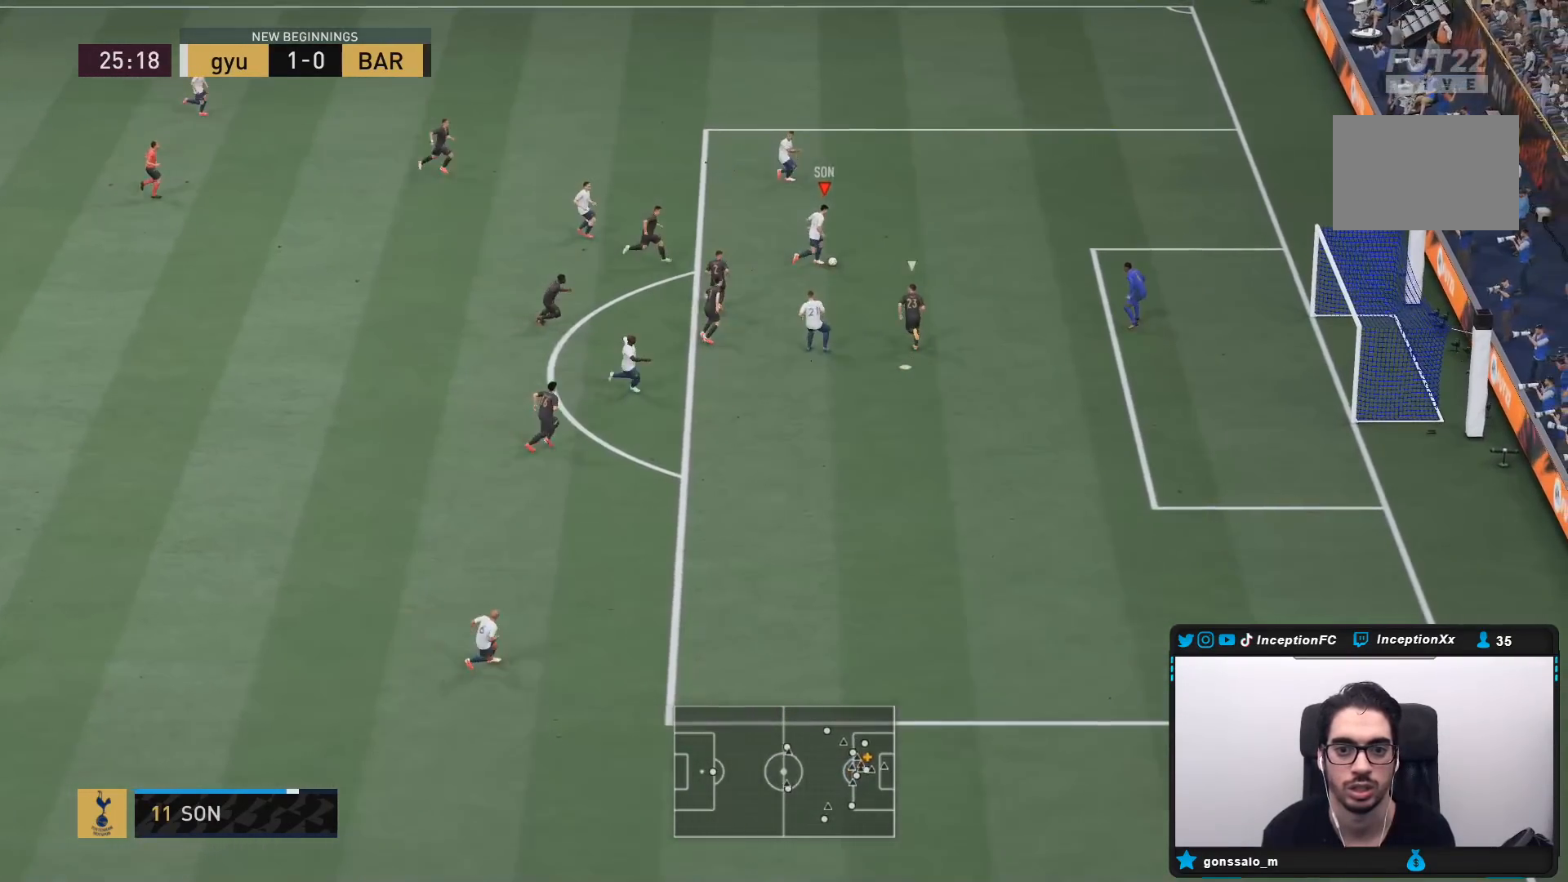
{"buttons": ["L2", "R2"], "left_stick": "down", "right_stick": "center", "events": [[67, "left_stick", "down-right"], [133, "left_stick", "center"], [183, "CIRCLE", "down"], [417, "CIRCLE", "up"], [433, "left_stick", "down"], [450, "L2", "down"], [450, "R2", "down"]]}
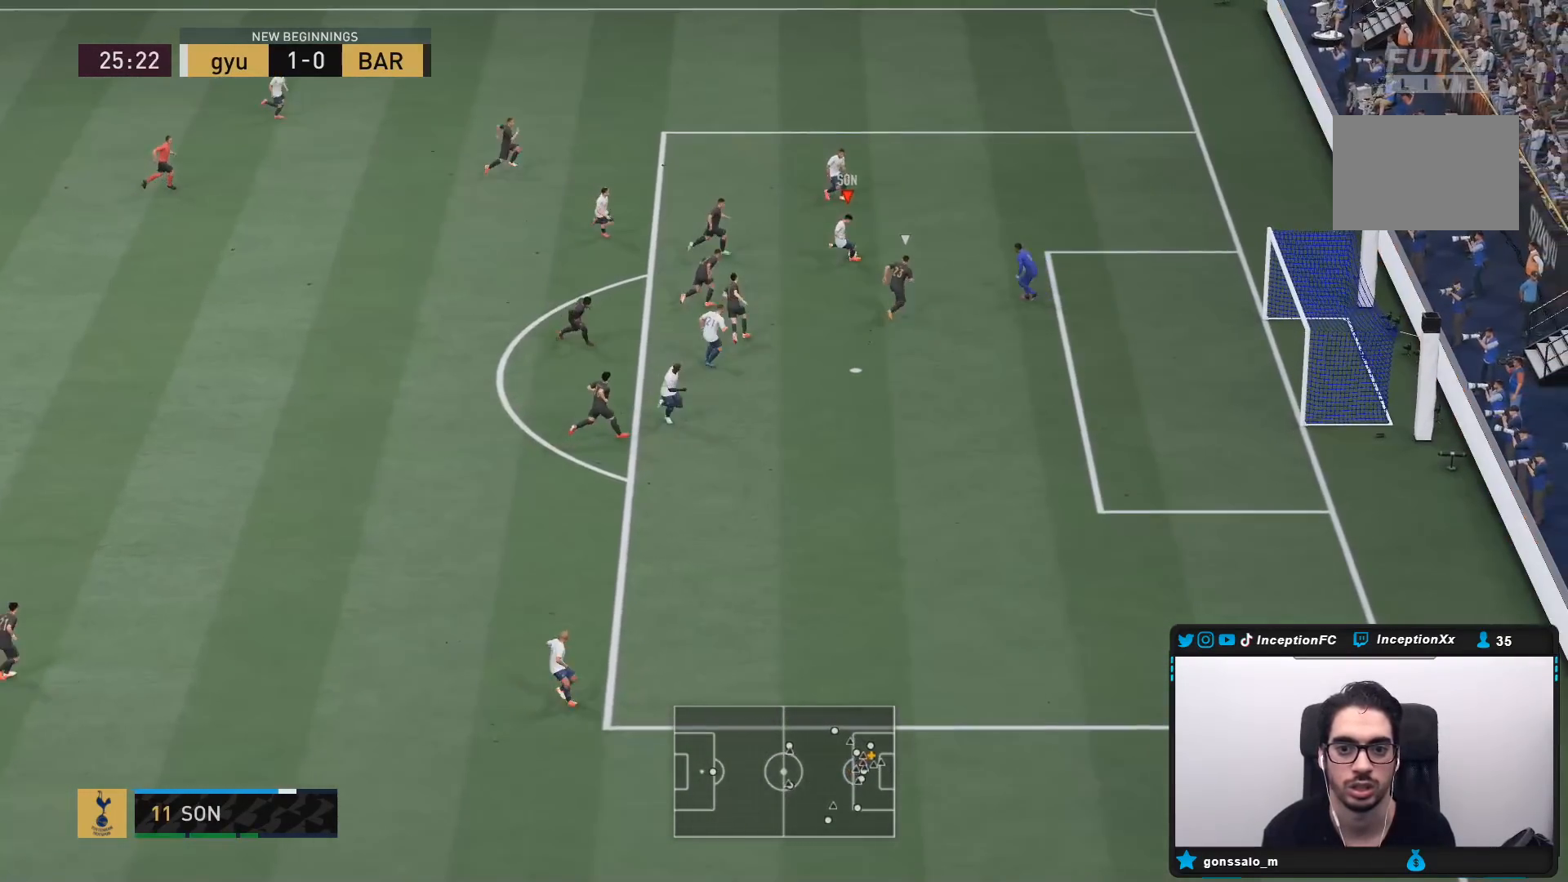
{"buttons": ["CIRCLE", "R1"], "left_stick": "down-left", "right_stick": "center", "events": [[183, "L2", "up"], [217, "R2", "up"], [283, "left_stick", "down-left"], [383, "CIRCLE", "down"], [417, "R1", "down"]]}
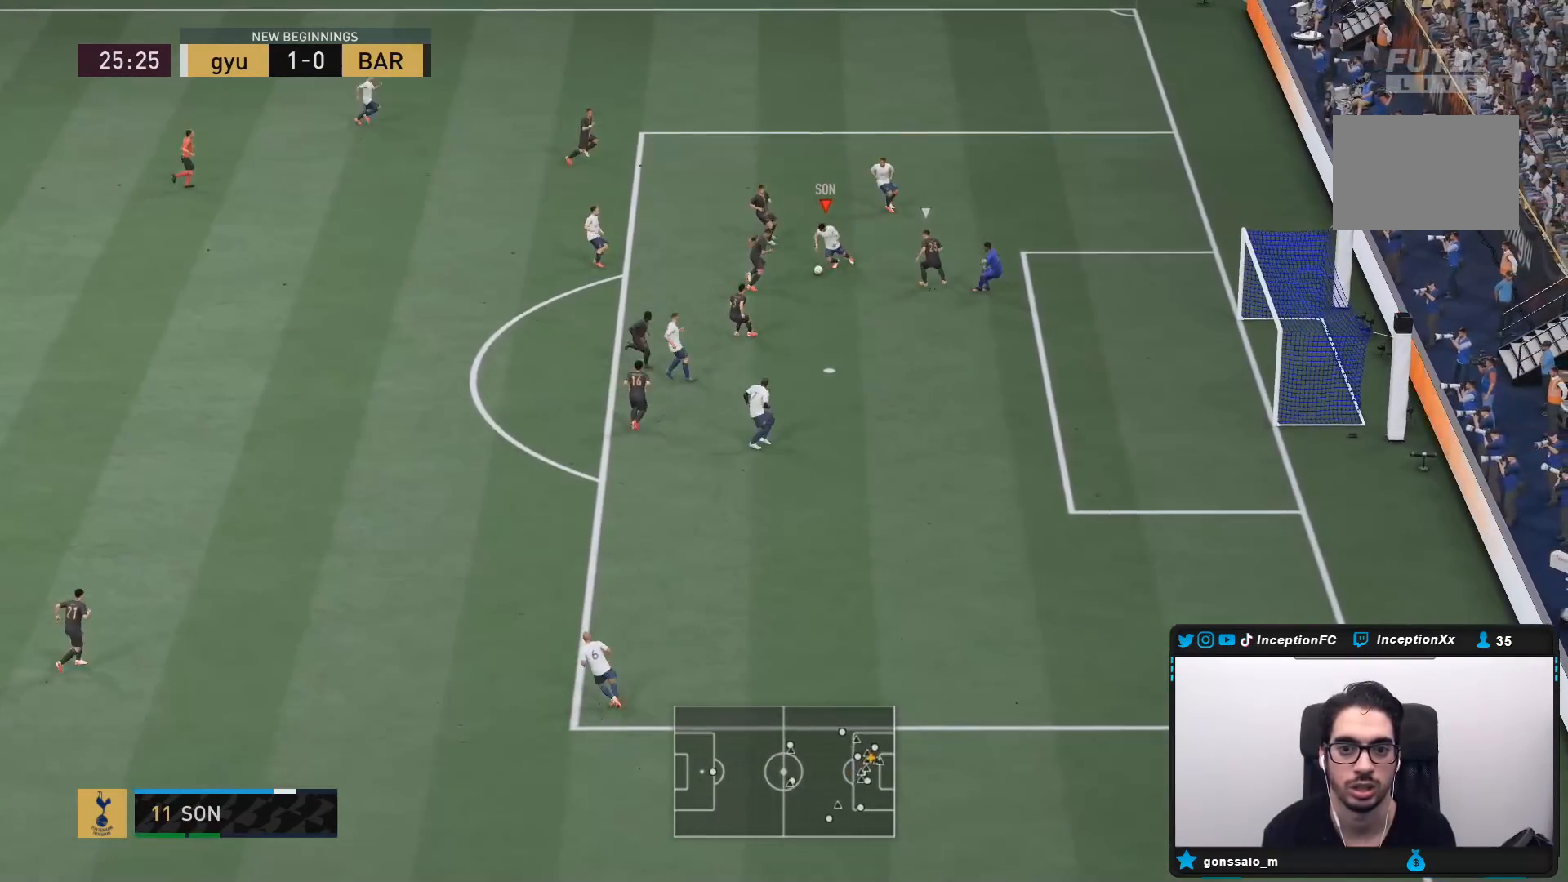
{"buttons": [], "left_stick": "center", "right_stick": "center", "events": [[50, "CIRCLE", "up"], [217, "R1", "up"], [250, "left_stick", "center"]]}
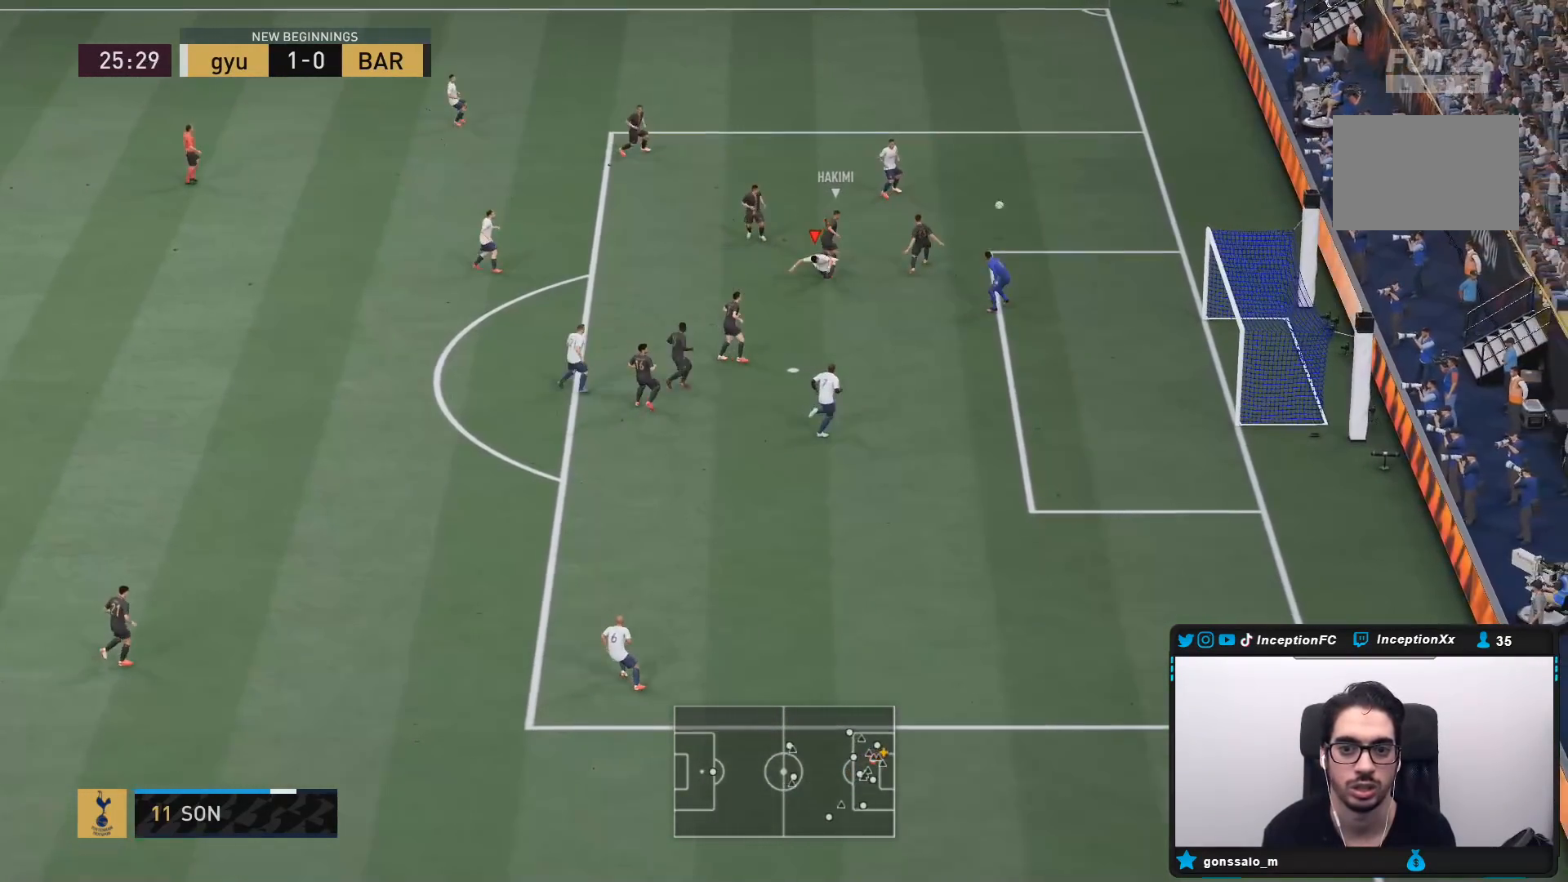
{"buttons": ["L2"], "left_stick": "center", "right_stick": "center", "events": [[350, "L2", "down"], [383, "left_stick", "up"], [483, "left_stick", "center"]]}
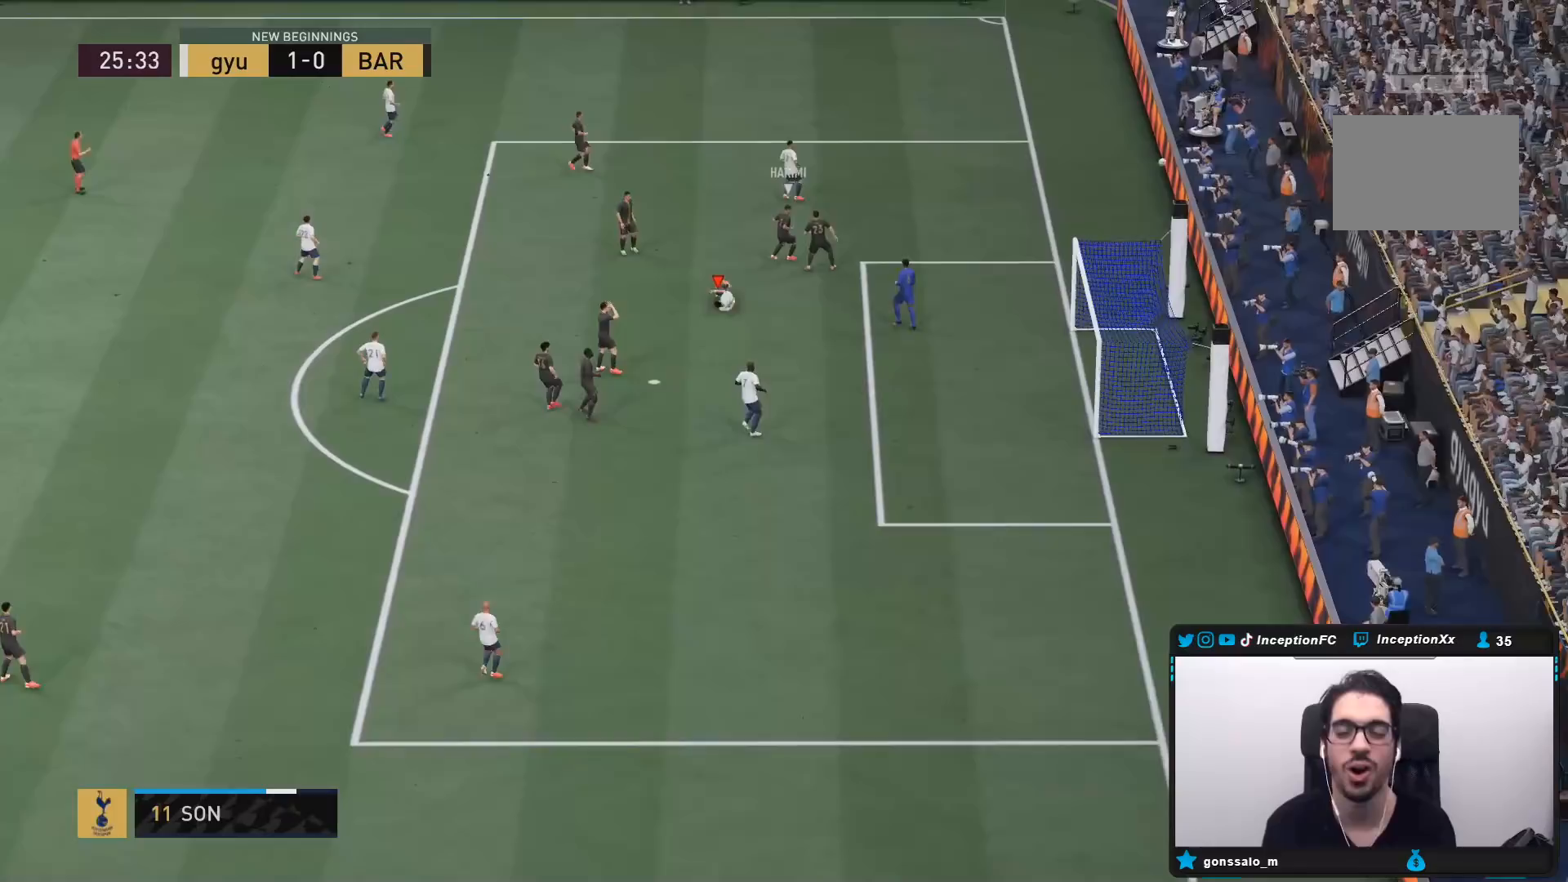
{"buttons": [], "left_stick": "center", "right_stick": "center", "events": [[67, "L2", "up"]]}
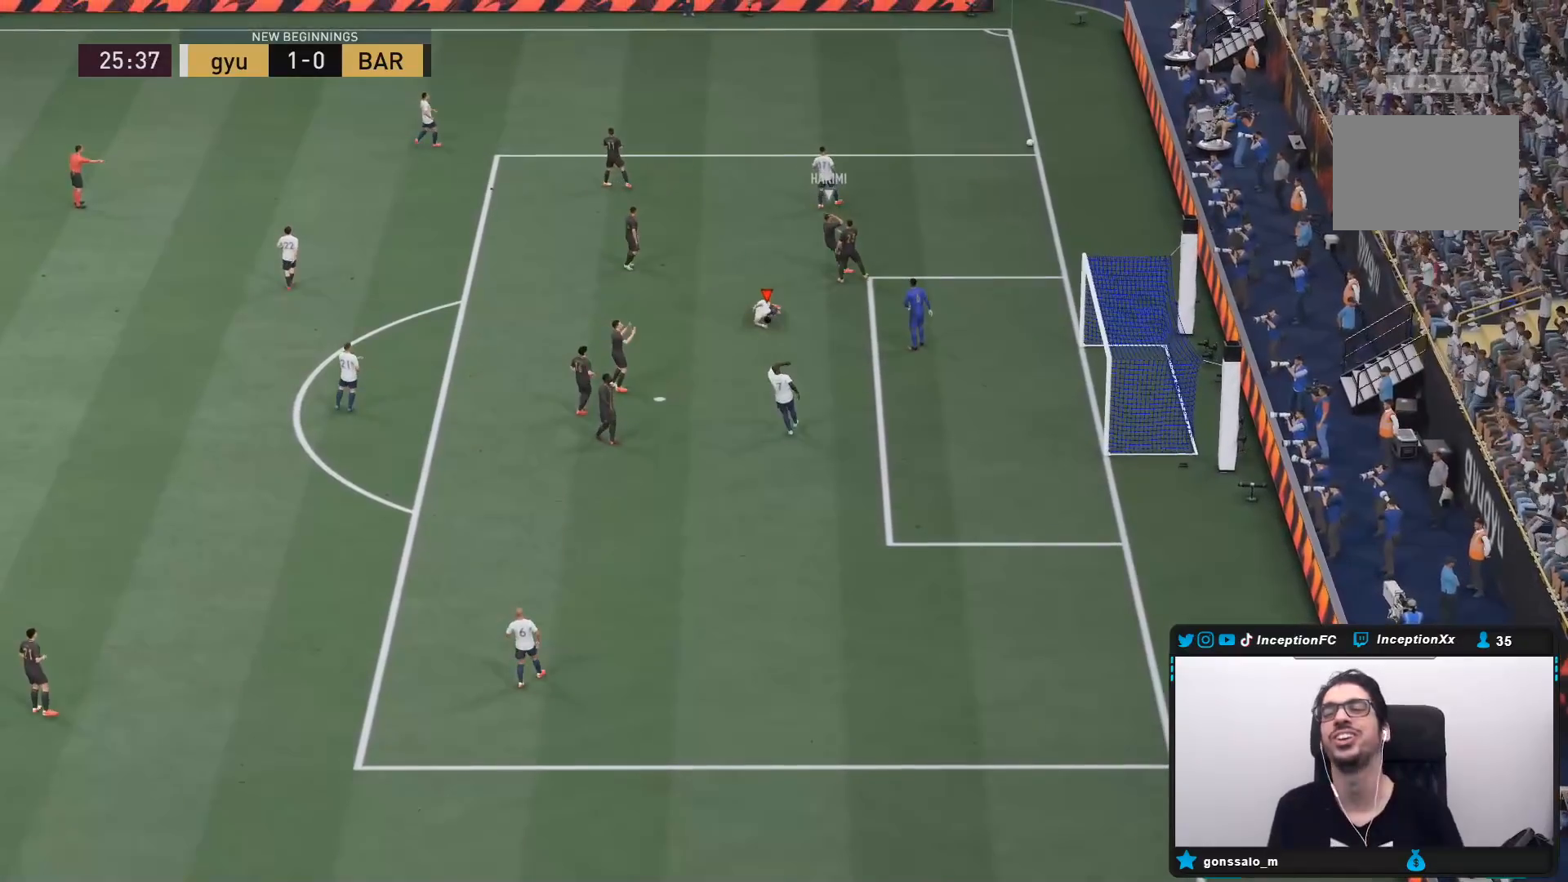
{"buttons": [], "left_stick": "center", "right_stick": "center", "events": []}
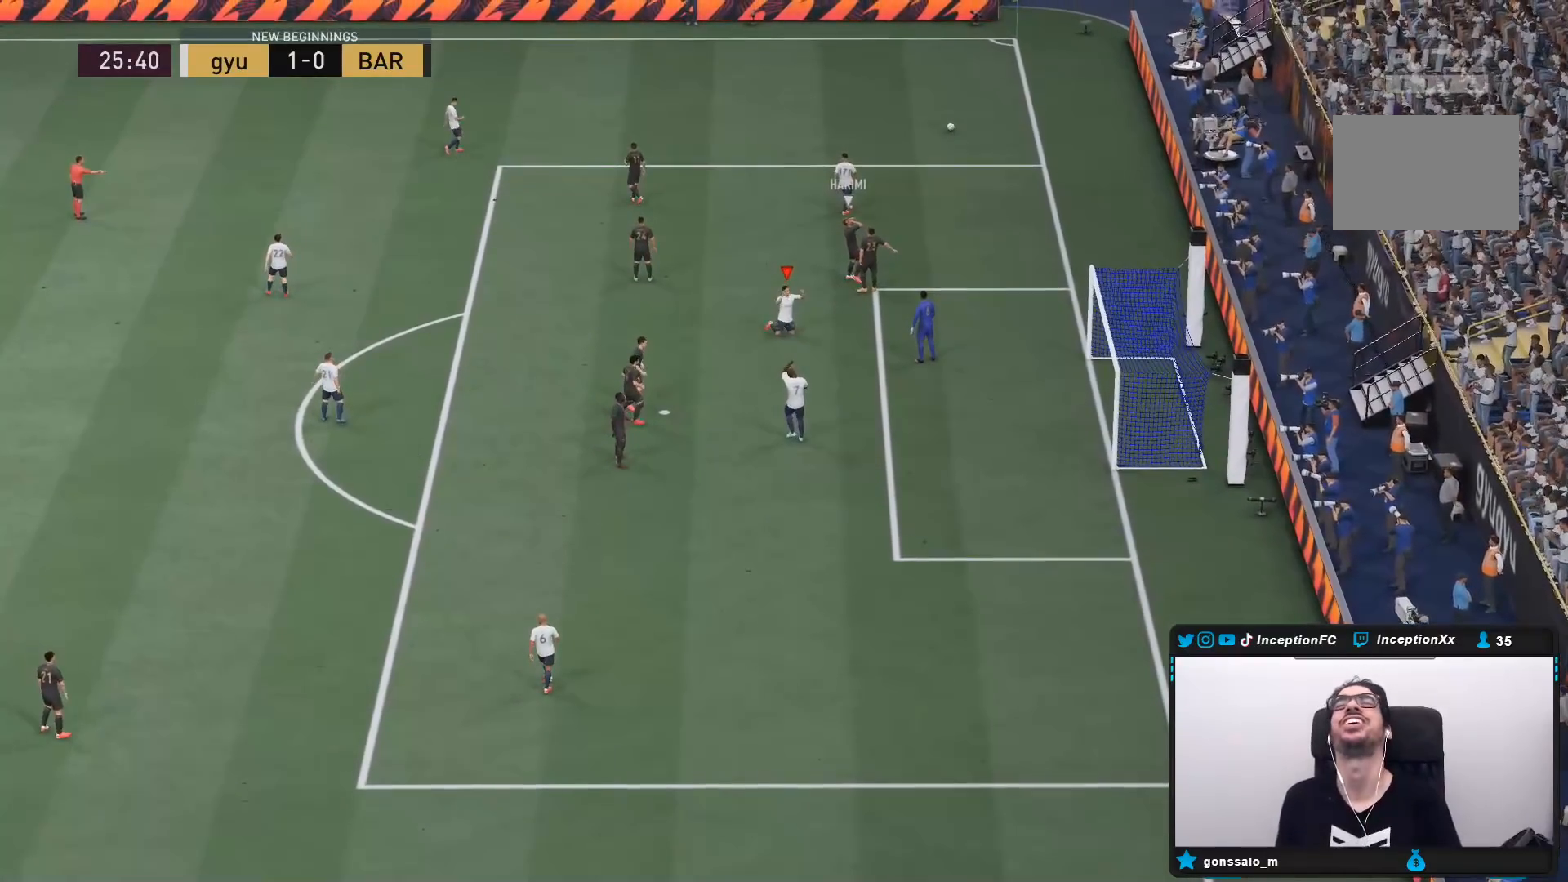
{"buttons": [], "left_stick": "center", "right_stick": "center", "events": []}
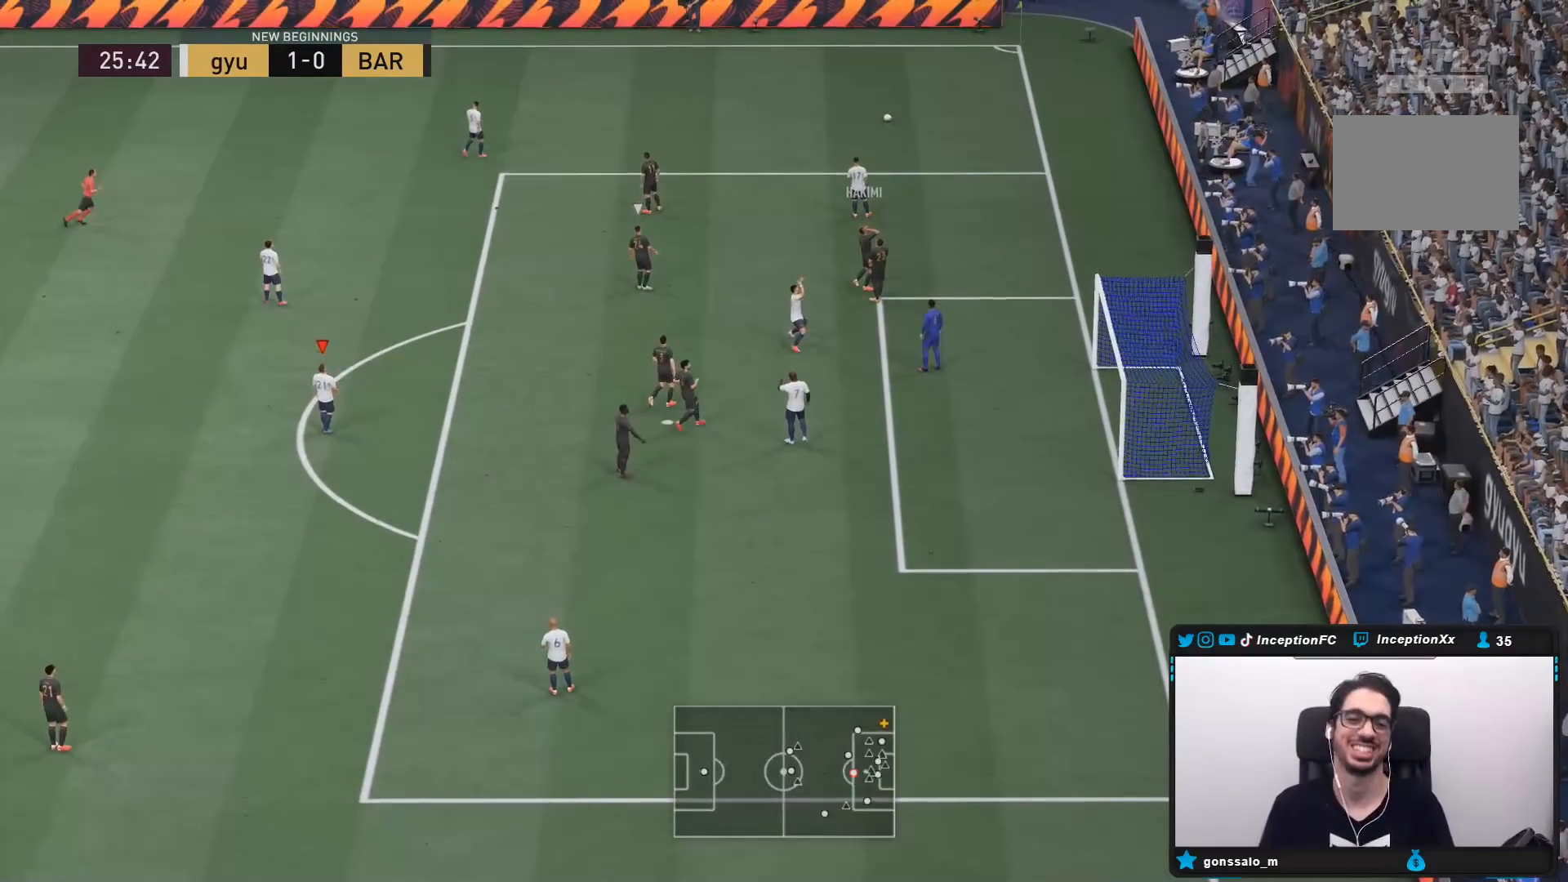
{"buttons": [], "left_stick": "center", "right_stick": "center"}
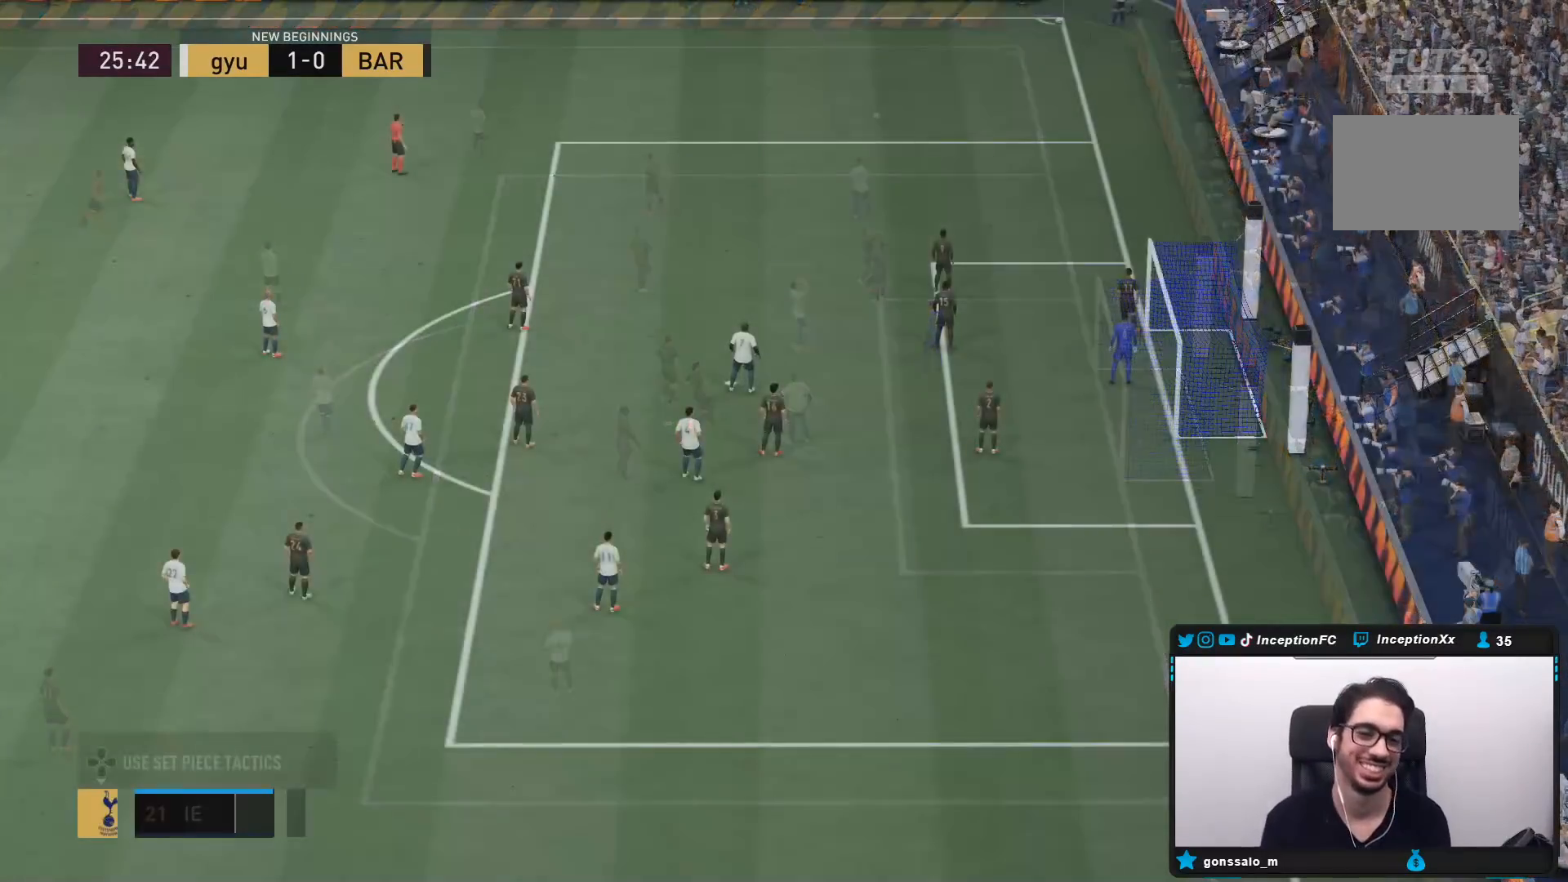
{"buttons": ["R1"], "left_stick": "up-right", "right_stick": "center", "events": [[267, "R1", "down"], [367, "R1", "up"], [450, "left_stick", "up-right"], [467, "R1", "down"]]}
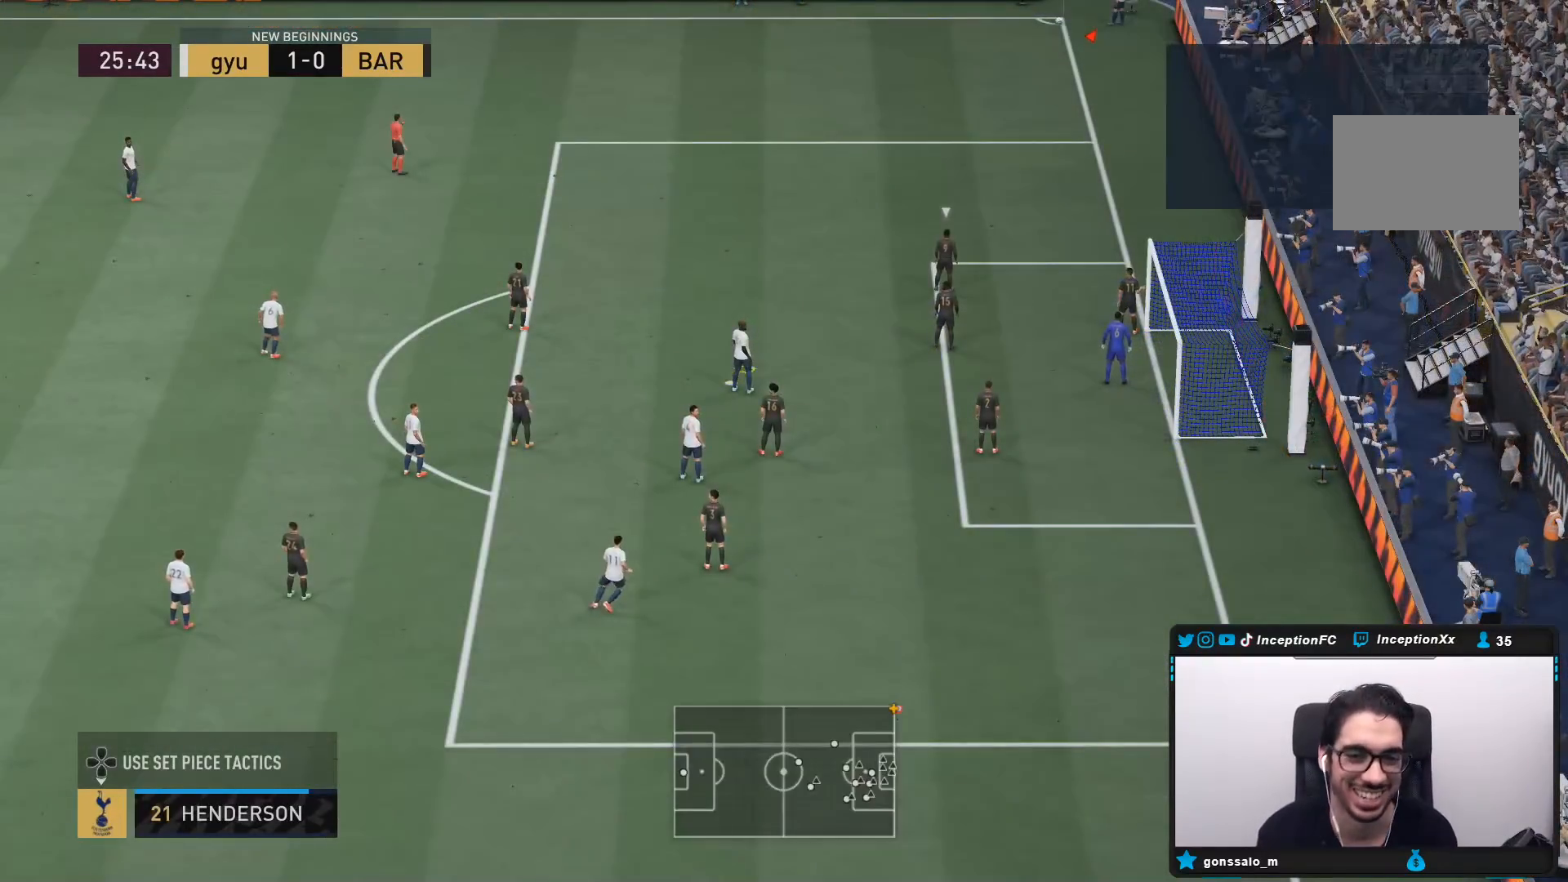
{"buttons": [], "left_stick": "center", "right_stick": "center", "events": [[17, "left_stick", "center"], [33, "R1", "up"], [100, "R1", "down"], [167, "R1", "up"], [233, "R1", "down"], [333, "R1", "up"], [400, "R1", "down"], [500, "R1", "up"]]}
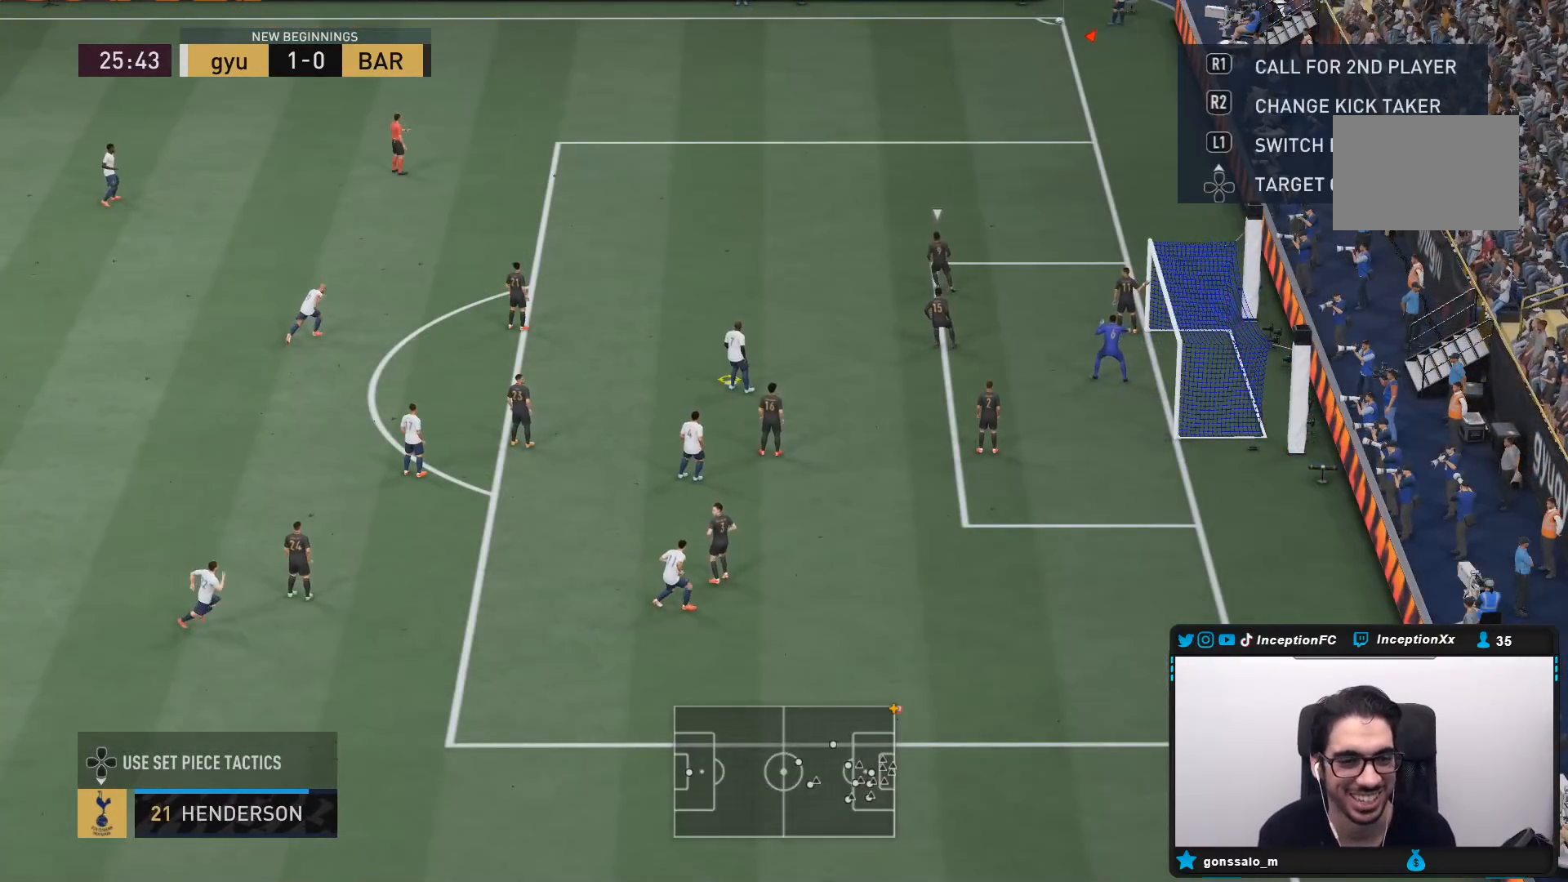
{"buttons": ["R1"], "left_stick": "center", "right_stick": "center", "events": [[33, "R1", "down"], [167, "R1", "up"], [200, "R1", "down"], [300, "R1", "up"], [367, "R1", "down"]]}
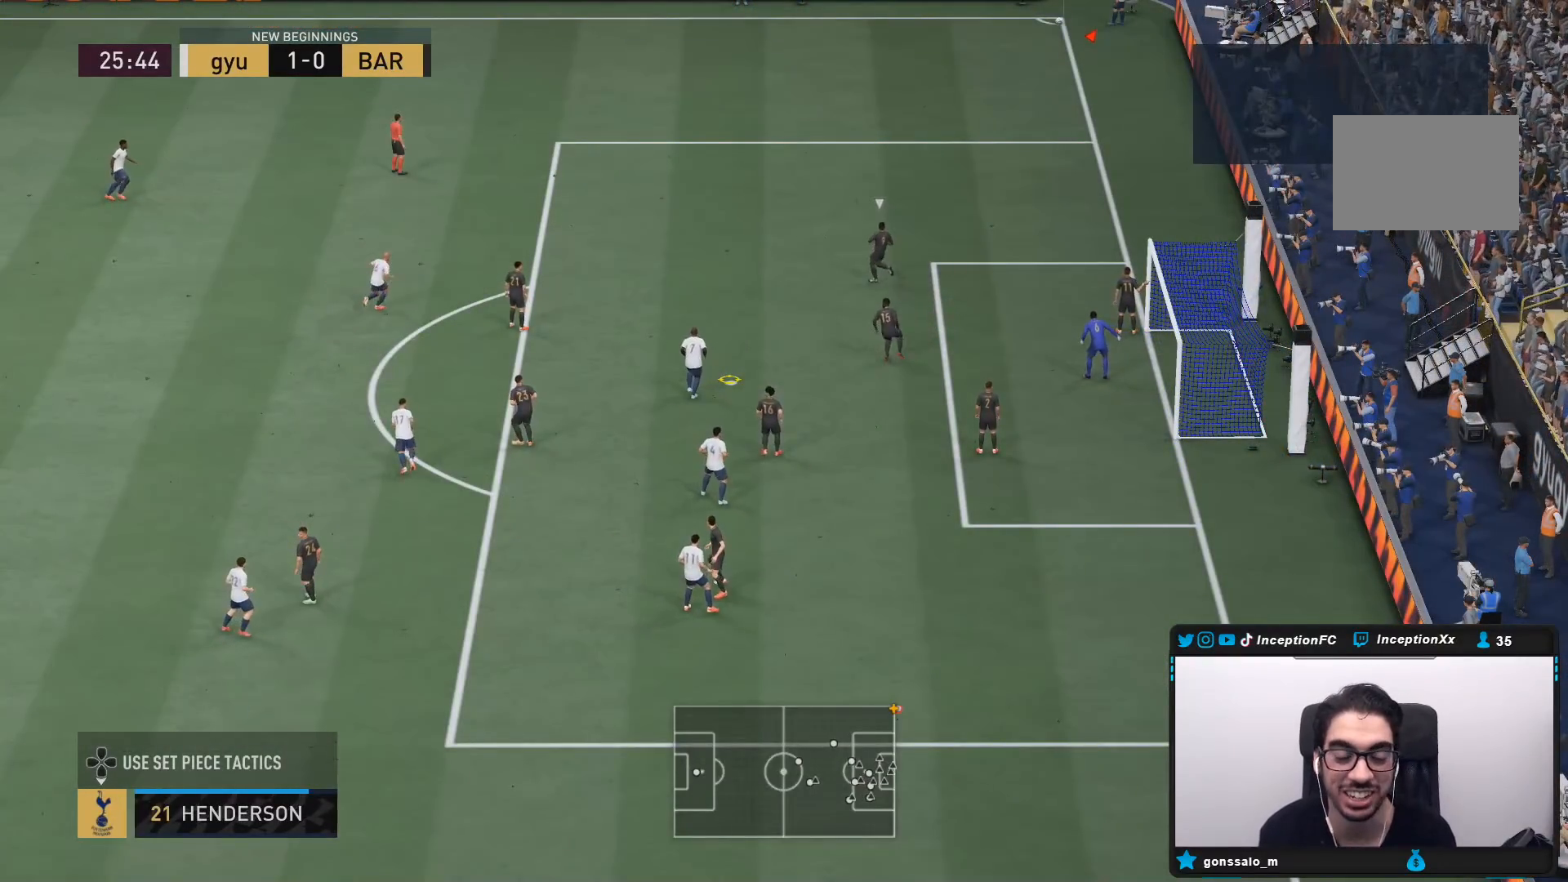
{"buttons": [], "left_stick": "center", "right_stick": "center", "events": [[133, "R1", "up"], [167, "R1", "down"], [267, "R1", "up"], [333, "R1", "down"], [483, "R1", "up"]]}
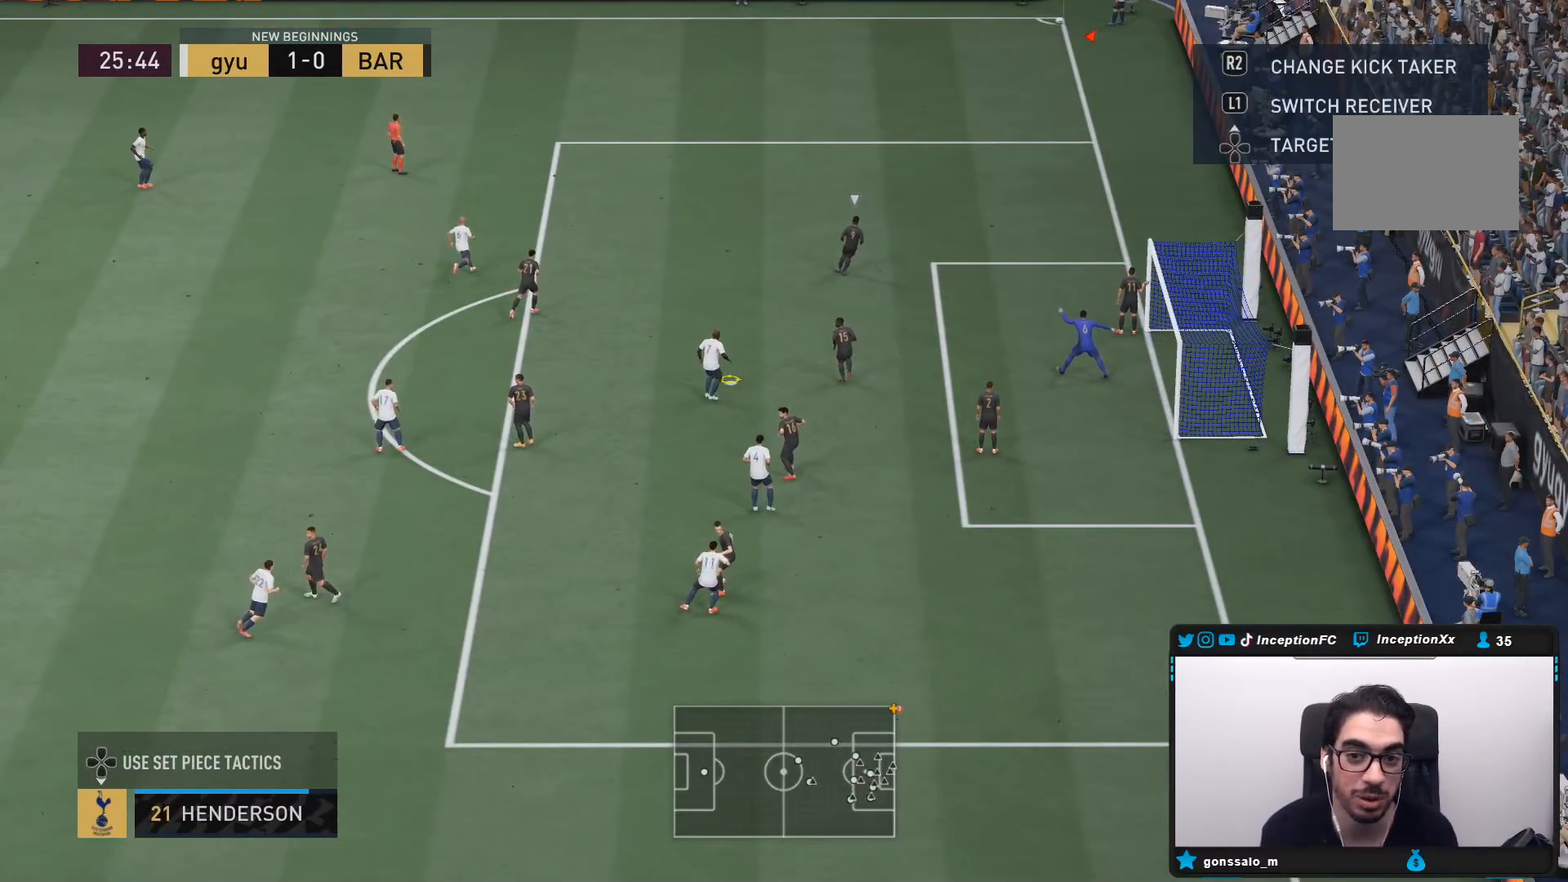
{"buttons": [], "left_stick": "center", "right_stick": "center", "events": [[17, "R1", "down"], [150, "R1", "up"], [183, "R1", "down"], [317, "R1", "up"], [350, "R1", "down"], [483, "R1", "up"]]}